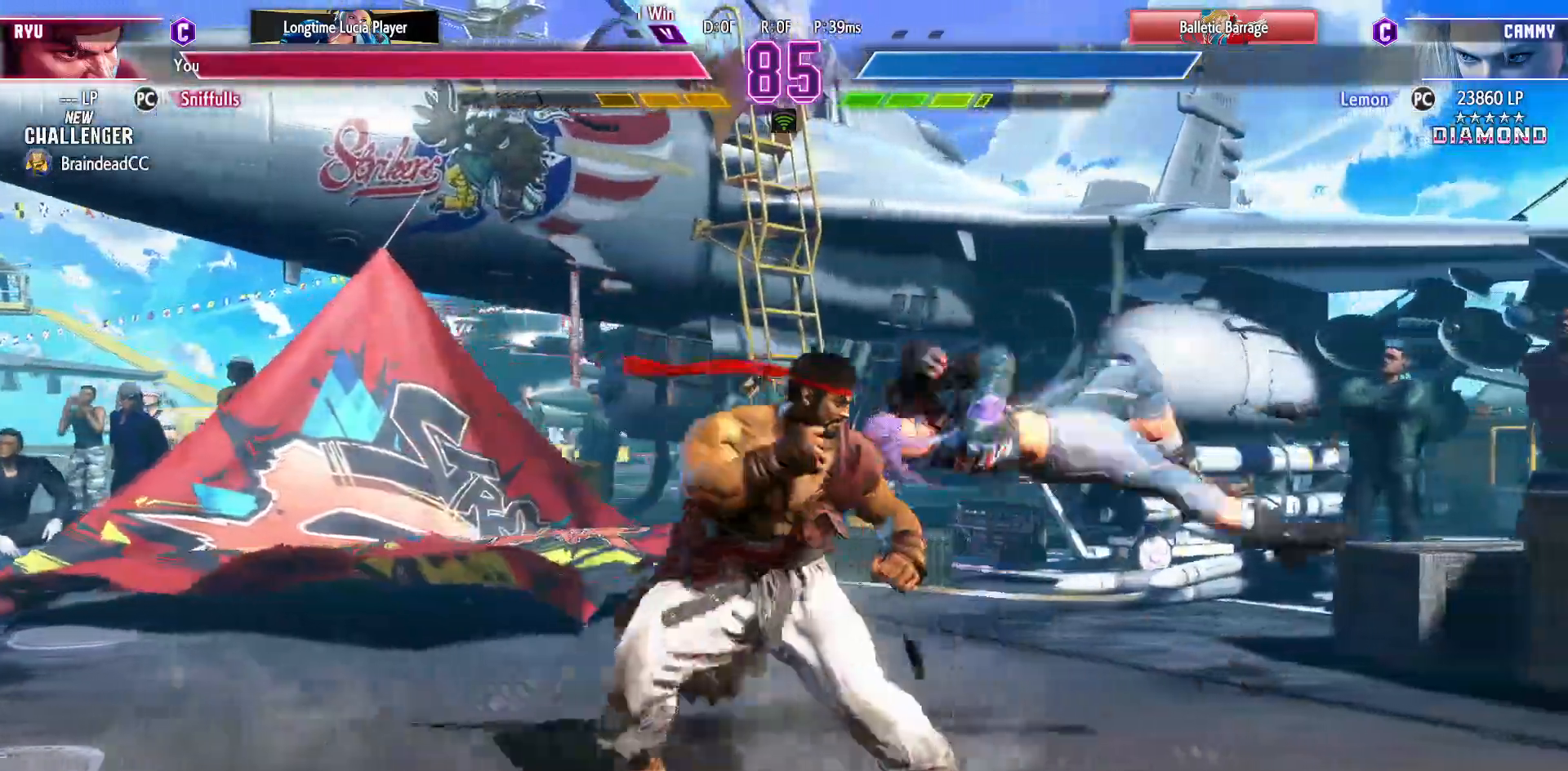
Gameplay with a controller (arcade stick); each line is a JSON object with the inputs held at the frame after it (dt_ms = milliseconds from this image to that frame). "events" lists button and stick changes between this image and that frame as [ms after this image, input, new state], when the widget could be followed in between. Not read: HP L3 LP MP R3.
{"dt_ms": 500, "buttons": ["TRIANGLE", "DPAD_DOWN", "DPAD_LEFT"], "events": [[133, "DPAD_DOWN", "down"], [133, "DPAD_RIGHT", "up"], [150, "SQUARE", "down"], [167, "DPAD_LEFT", "down"], [250, "SQUARE", "up"], [483, "TRIANGLE", "down"]]}
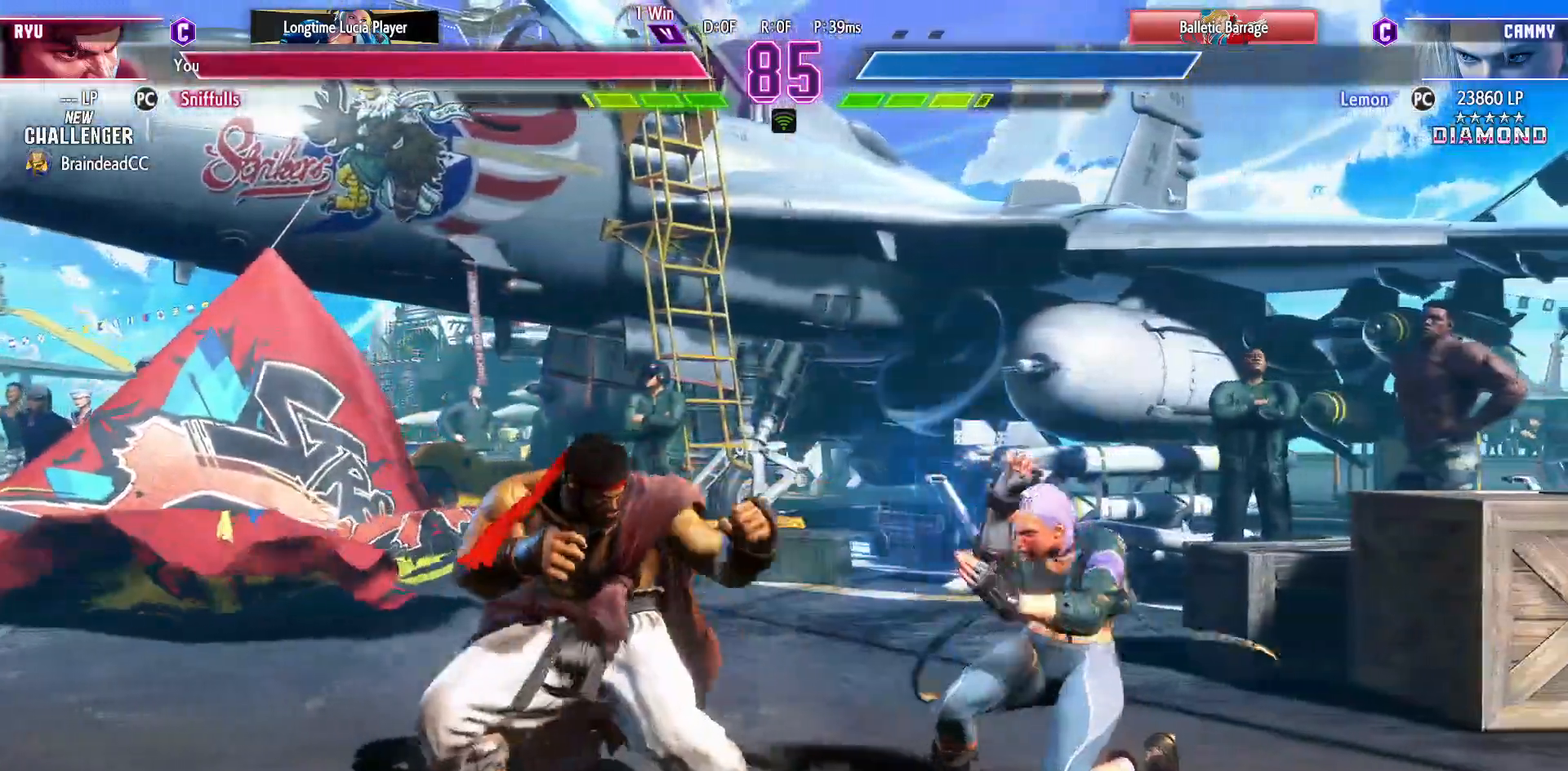
{"dt_ms": 500, "buttons": ["DPAD_DOWN", "DPAD_LEFT"], "events": [[67, "DPAD_LEFT", "up"], [67, "TRIANGLE", "up"], [117, "DPAD_RIGHT", "down"], [167, "DPAD_DOWN", "up"], [200, "R1", "down"], [233, "DPAD_RIGHT", "up"], [267, "R1", "up"], [450, "DPAD_DOWN", "down"], [450, "DPAD_LEFT", "down"]]}
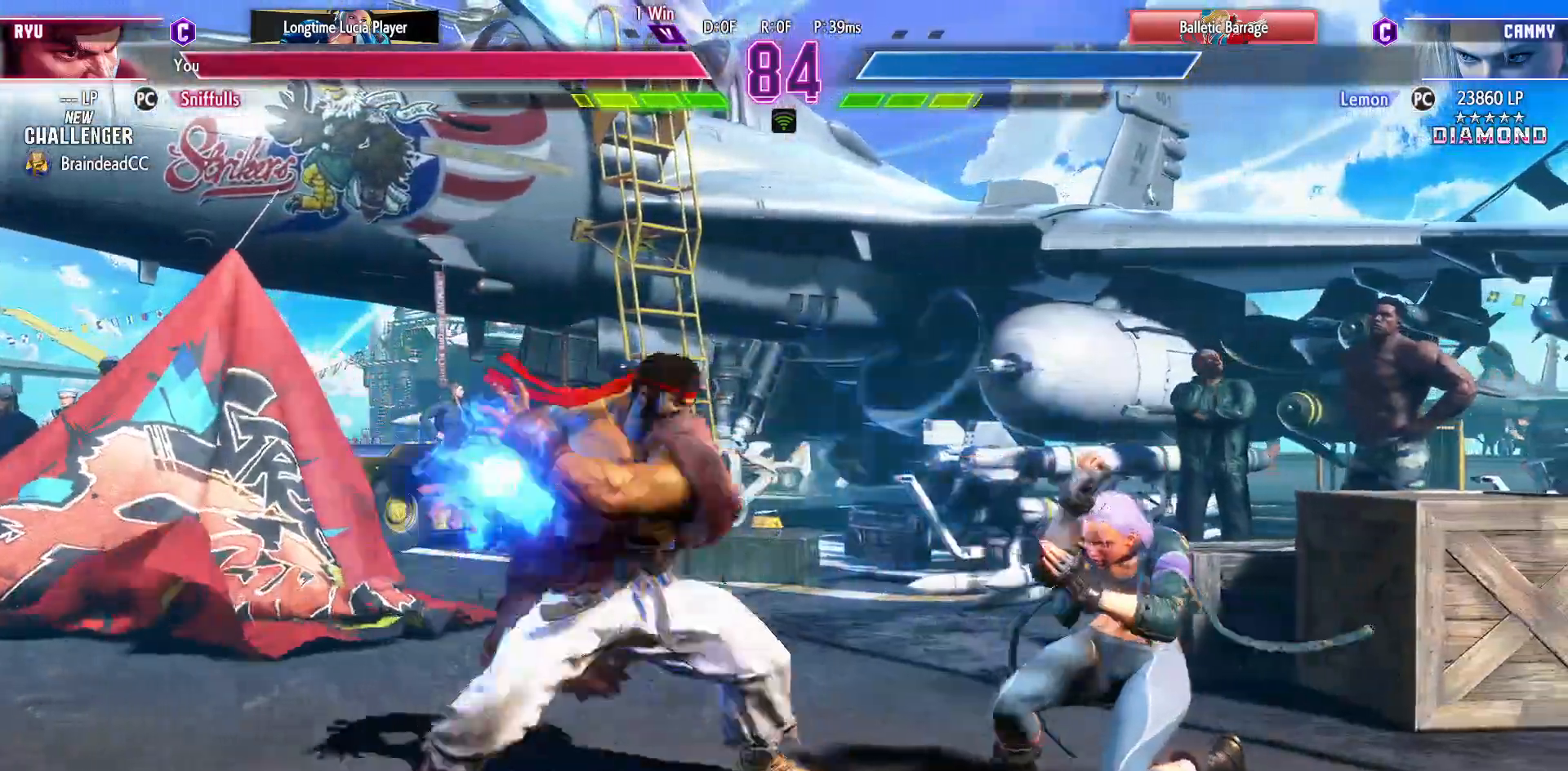
{"dt_ms": 500, "buttons": [], "events": [[267, "DPAD_DOWN", "up"], [267, "DPAD_LEFT", "up"], [383, "DPAD_LEFT", "down"], [450, "DPAD_LEFT", "up"]]}
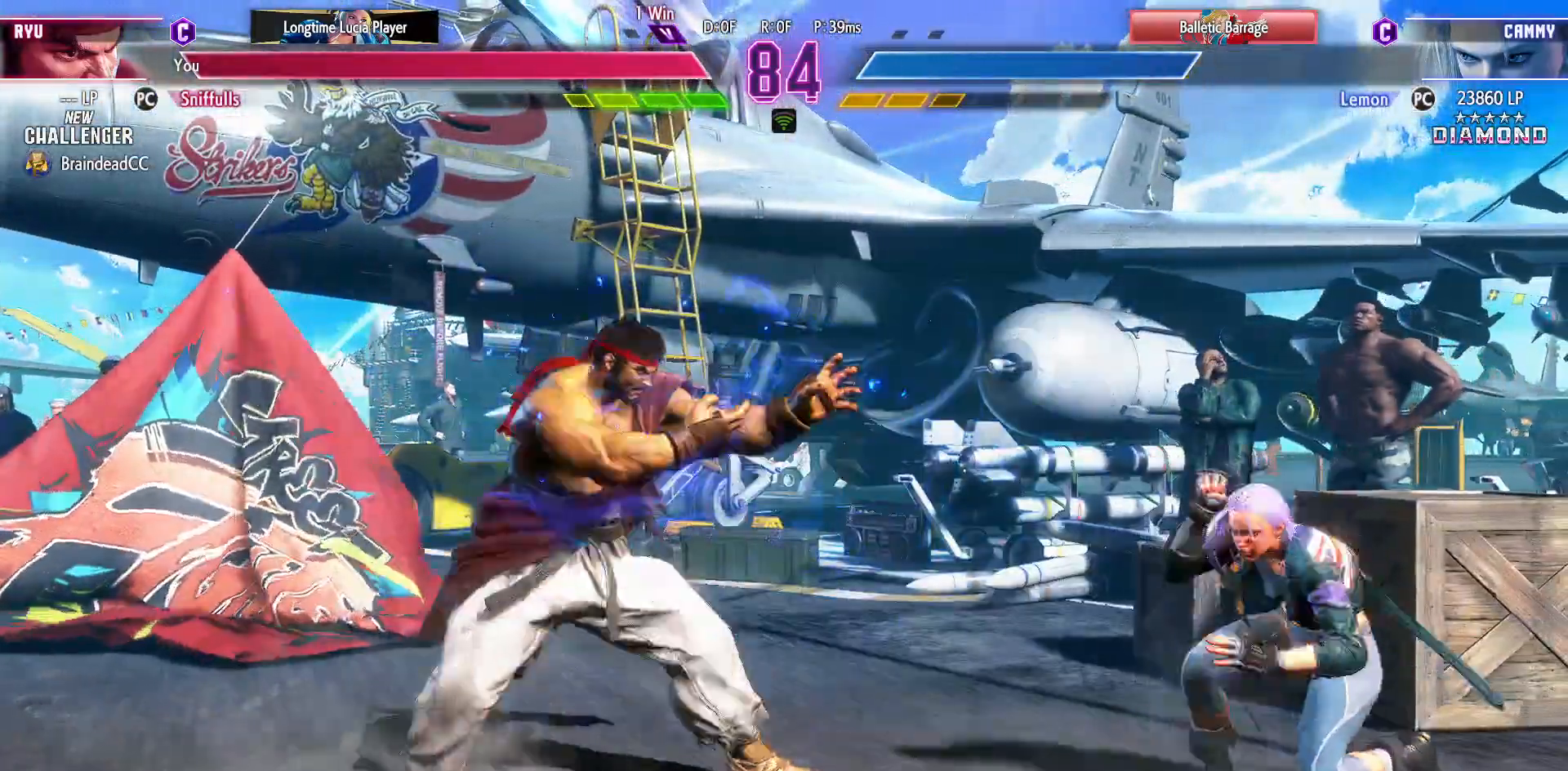
{"dt_ms": 500, "buttons": ["DPAD_LEFT"], "events": [[50, "DPAD_LEFT", "down"]]}
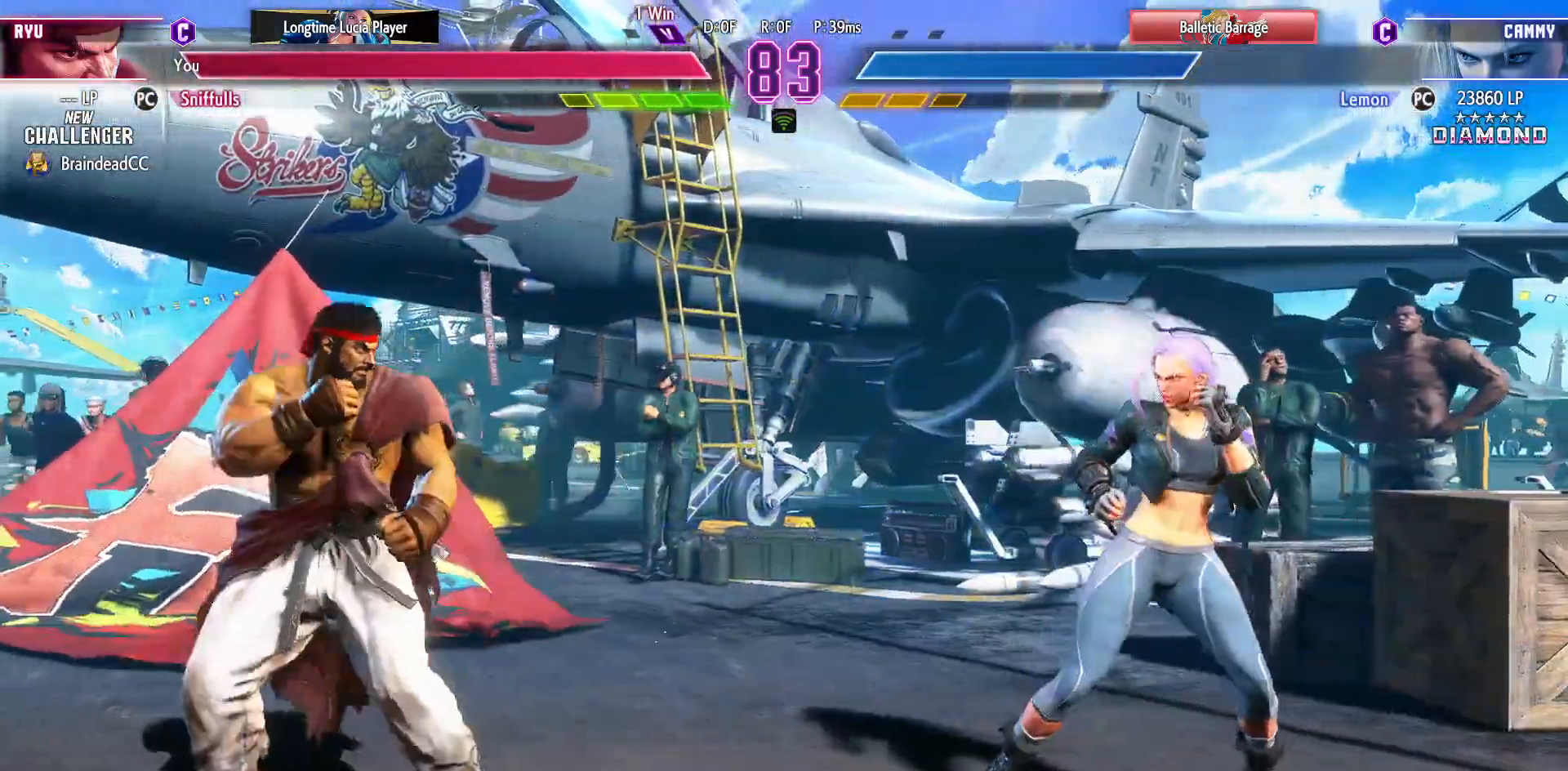
{"dt_ms": 500, "buttons": ["DPAD_RIGHT"], "events": [[467, "DPAD_LEFT", "up"], [500, "DPAD_RIGHT", "down"]]}
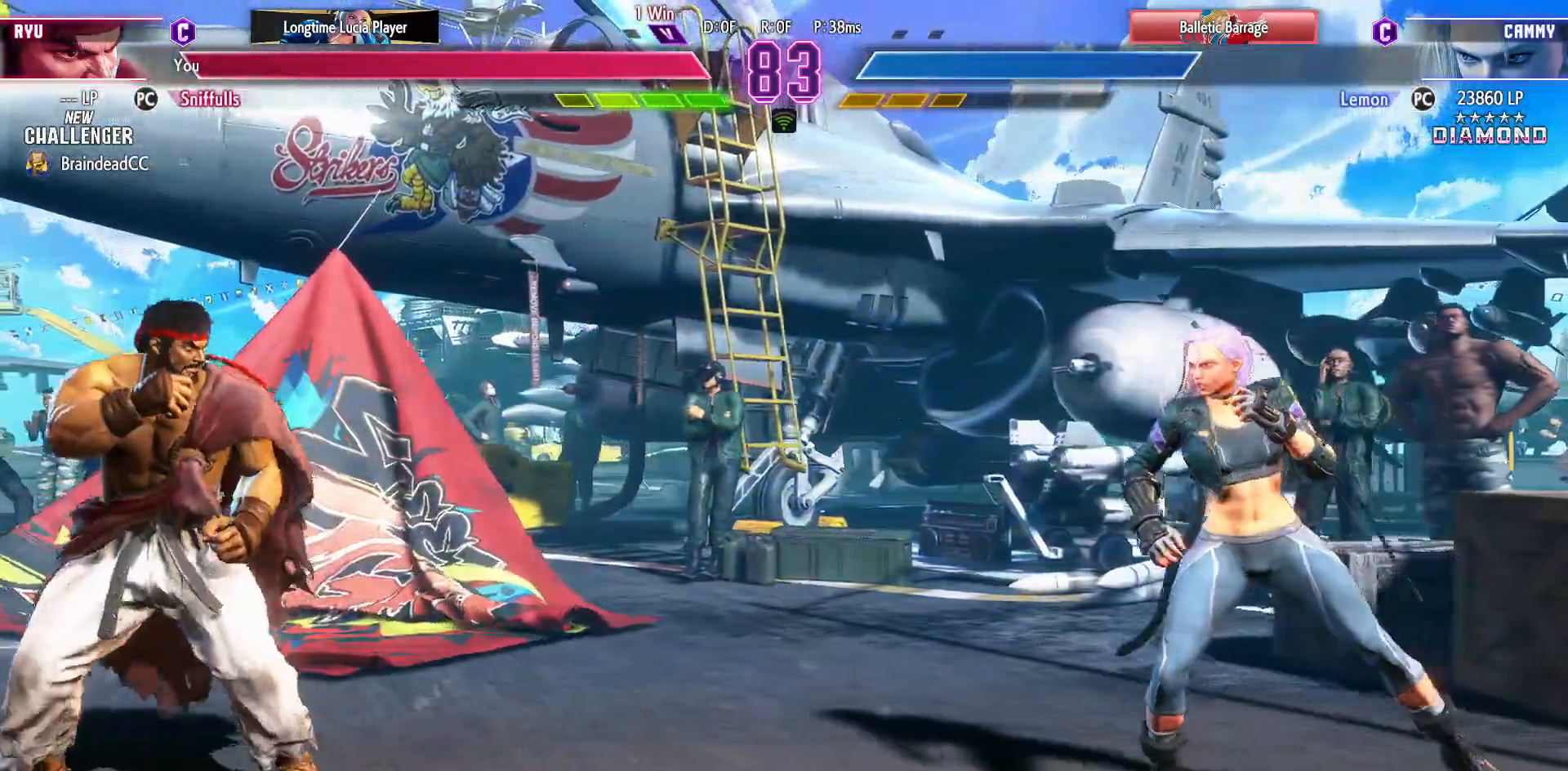
{"dt_ms": 500, "buttons": ["DPAD_LEFT"], "events": [[150, "DPAD_RIGHT", "up"], [167, "DPAD_LEFT", "down"]]}
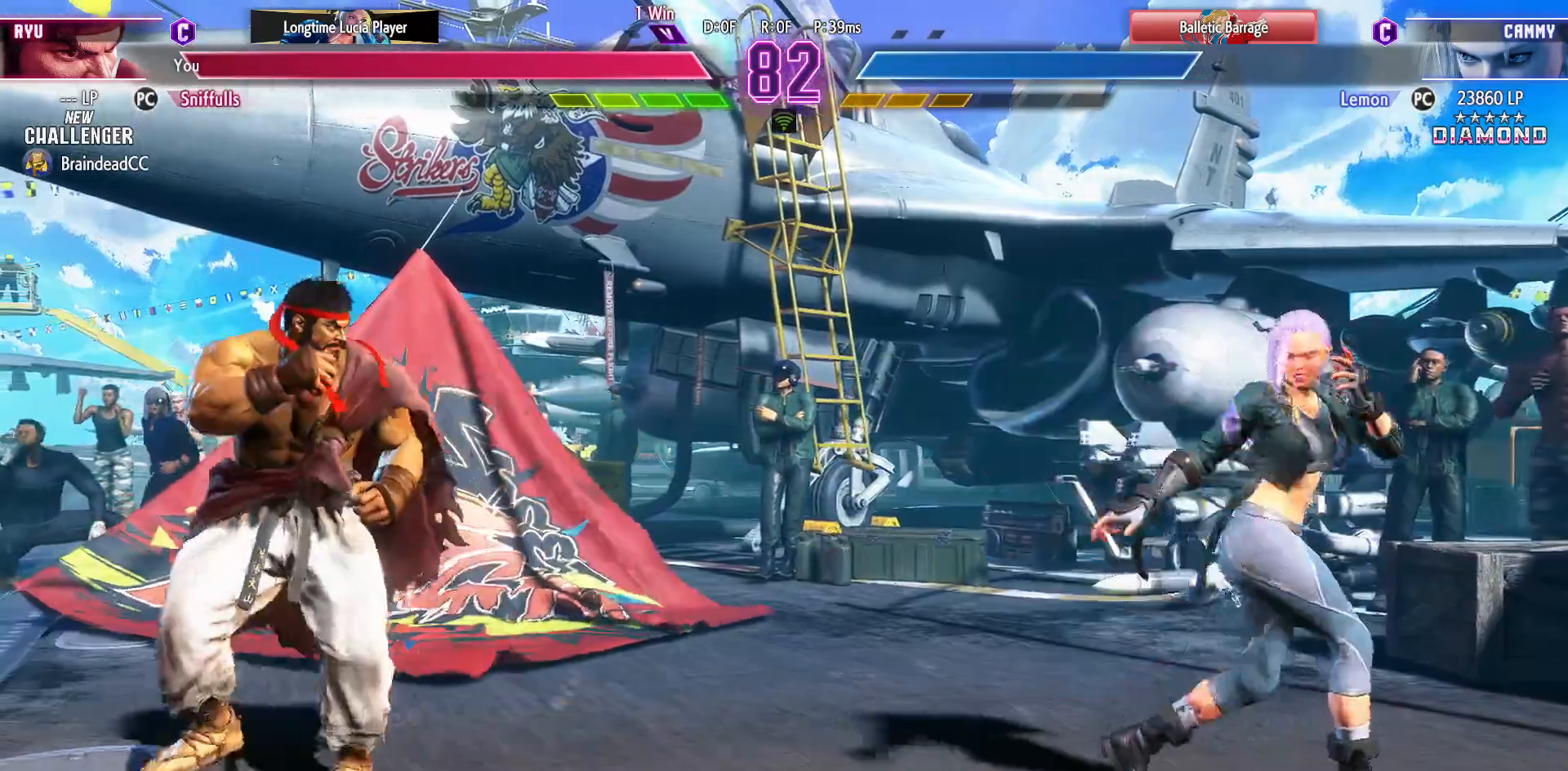
{"dt_ms": 500, "buttons": ["DPAD_RIGHT"], "events": [[333, "DPAD_LEFT", "up"], [400, "DPAD_RIGHT", "down"]]}
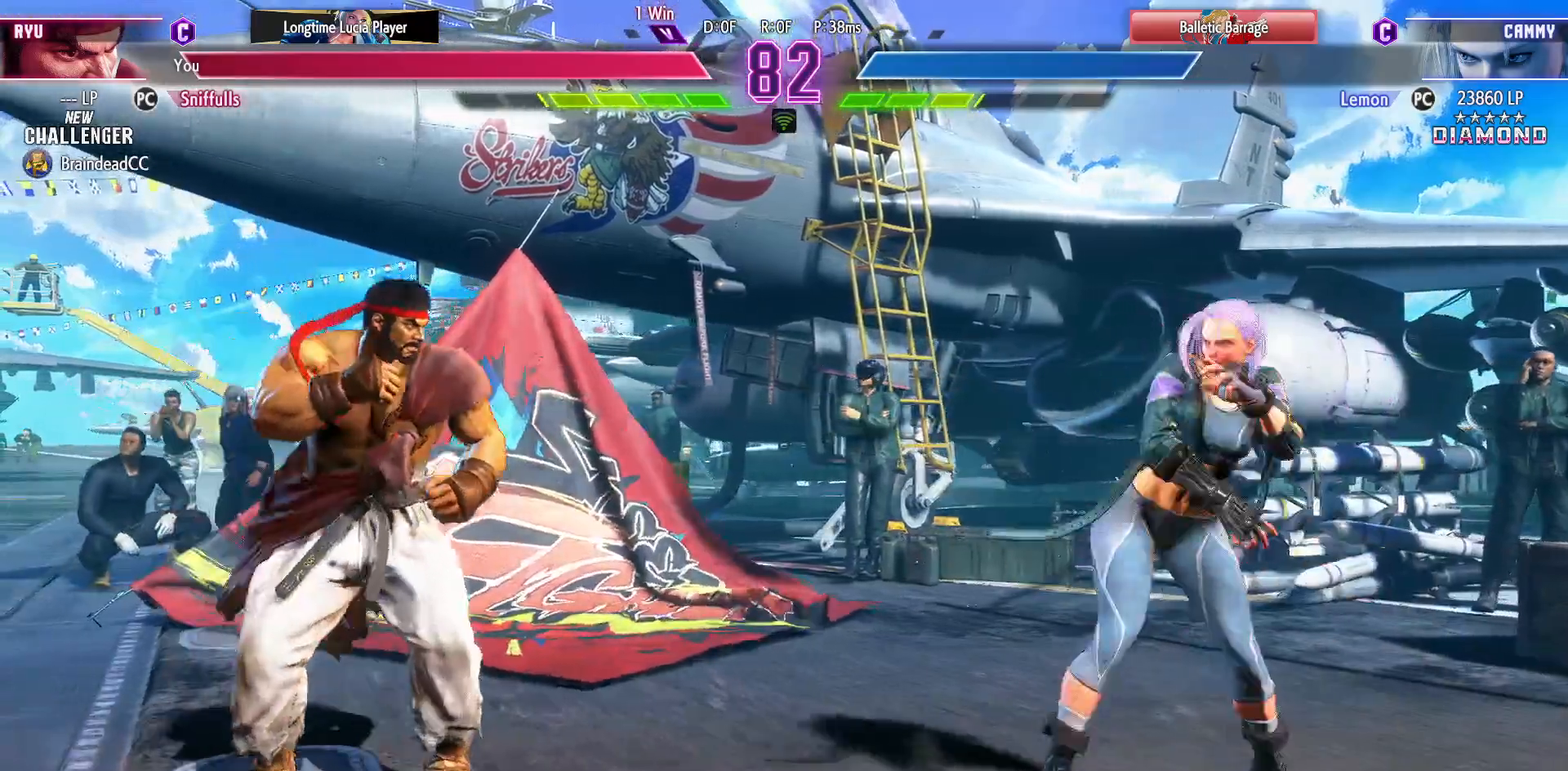
{"dt_ms": 500, "buttons": ["DPAD_DOWN", "DPAD_LEFT"], "events": [[400, "CIRCLE", "down"], [400, "DPAD_DOWN", "down"], [400, "DPAD_RIGHT", "up"], [417, "DPAD_LEFT", "down"], [500, "CIRCLE", "up"]]}
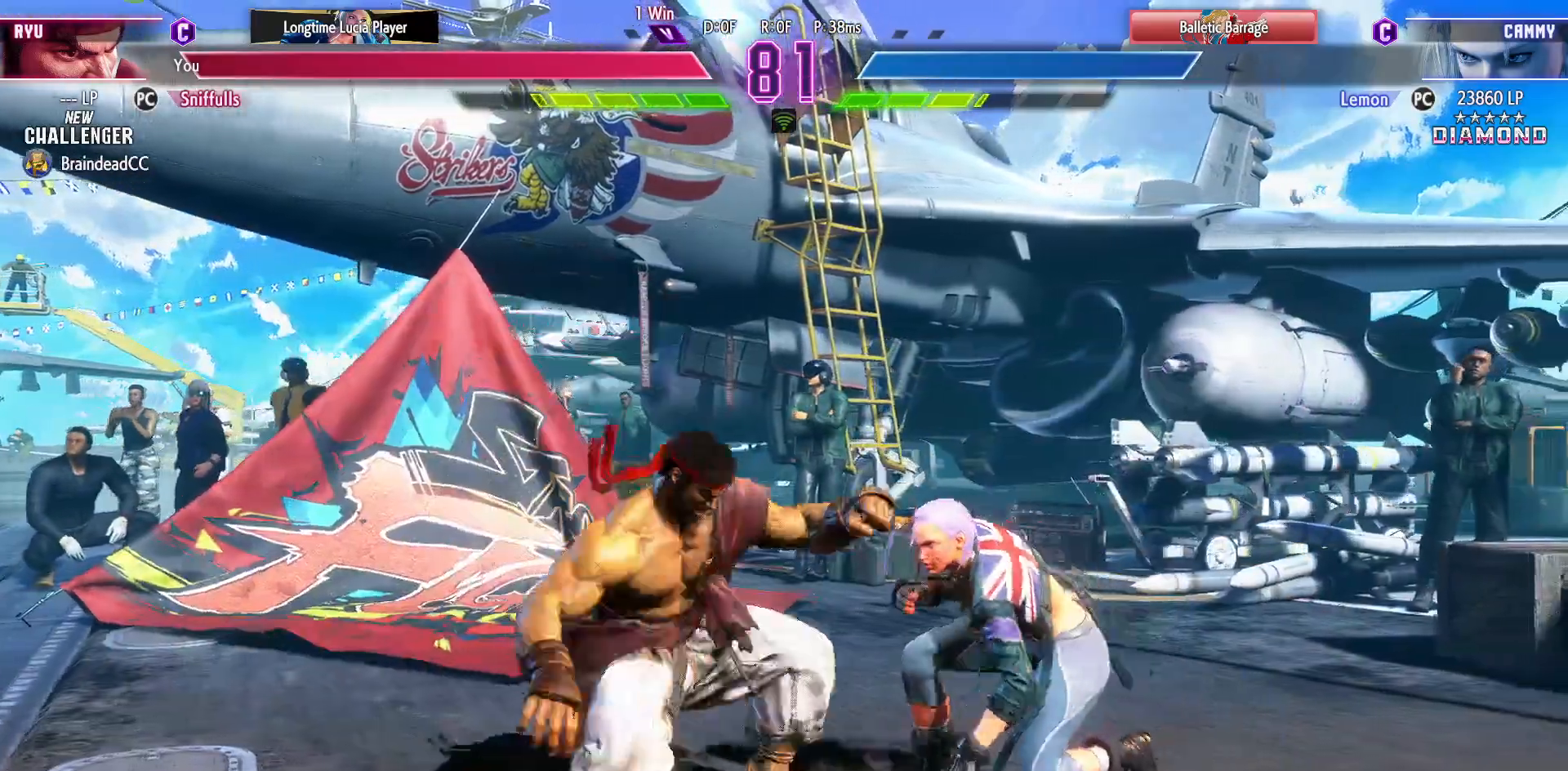
{"dt_ms": 500, "buttons": ["DPAD_DOWN", "DPAD_LEFT"], "events": []}
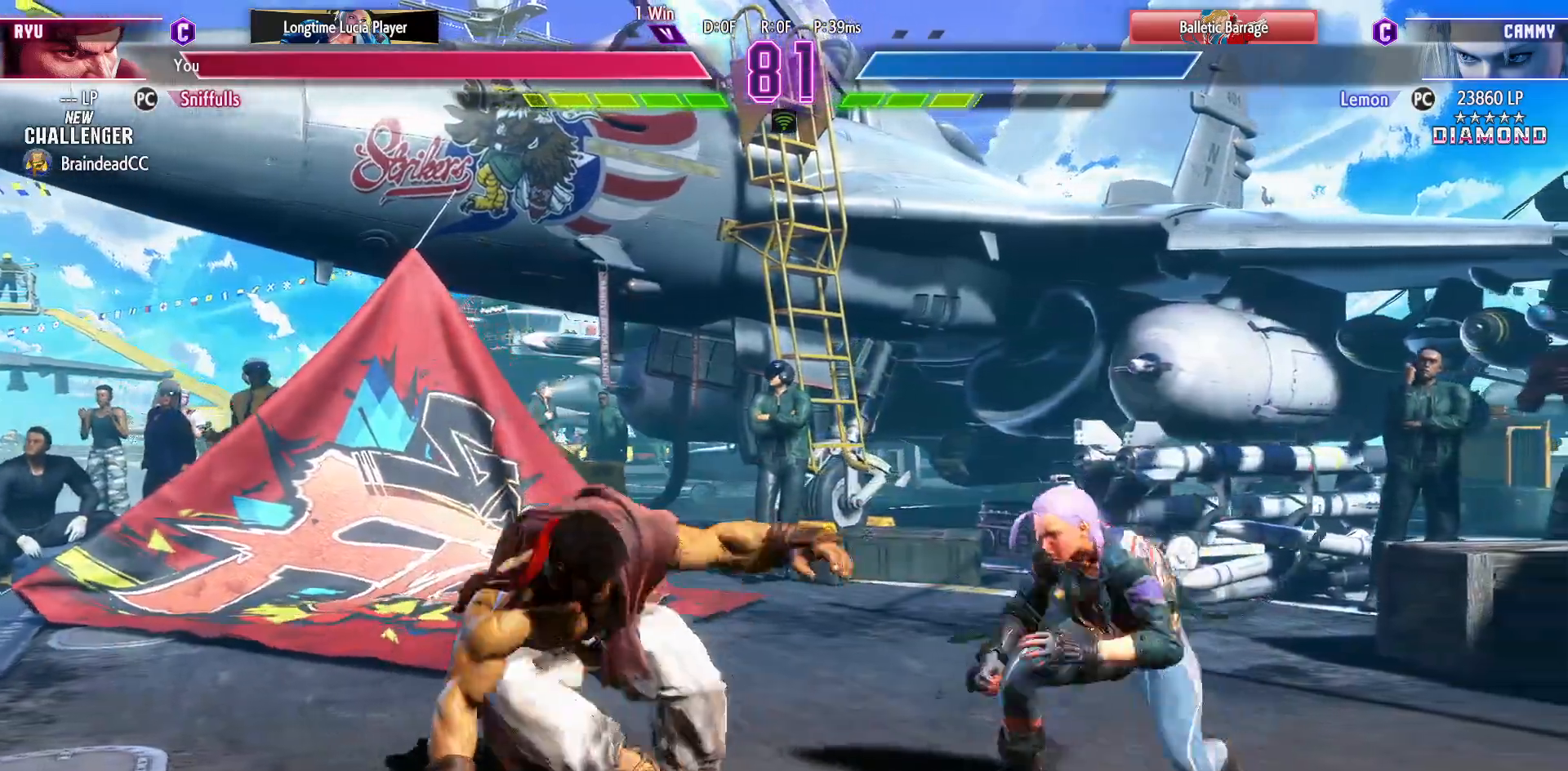
{"dt_ms": 500, "buttons": [], "events": [[200, "DPAD_DOWN", "up"], [233, "DPAD_LEFT", "up"], [250, "CIRCLE", "down"], [433, "CIRCLE", "up"]]}
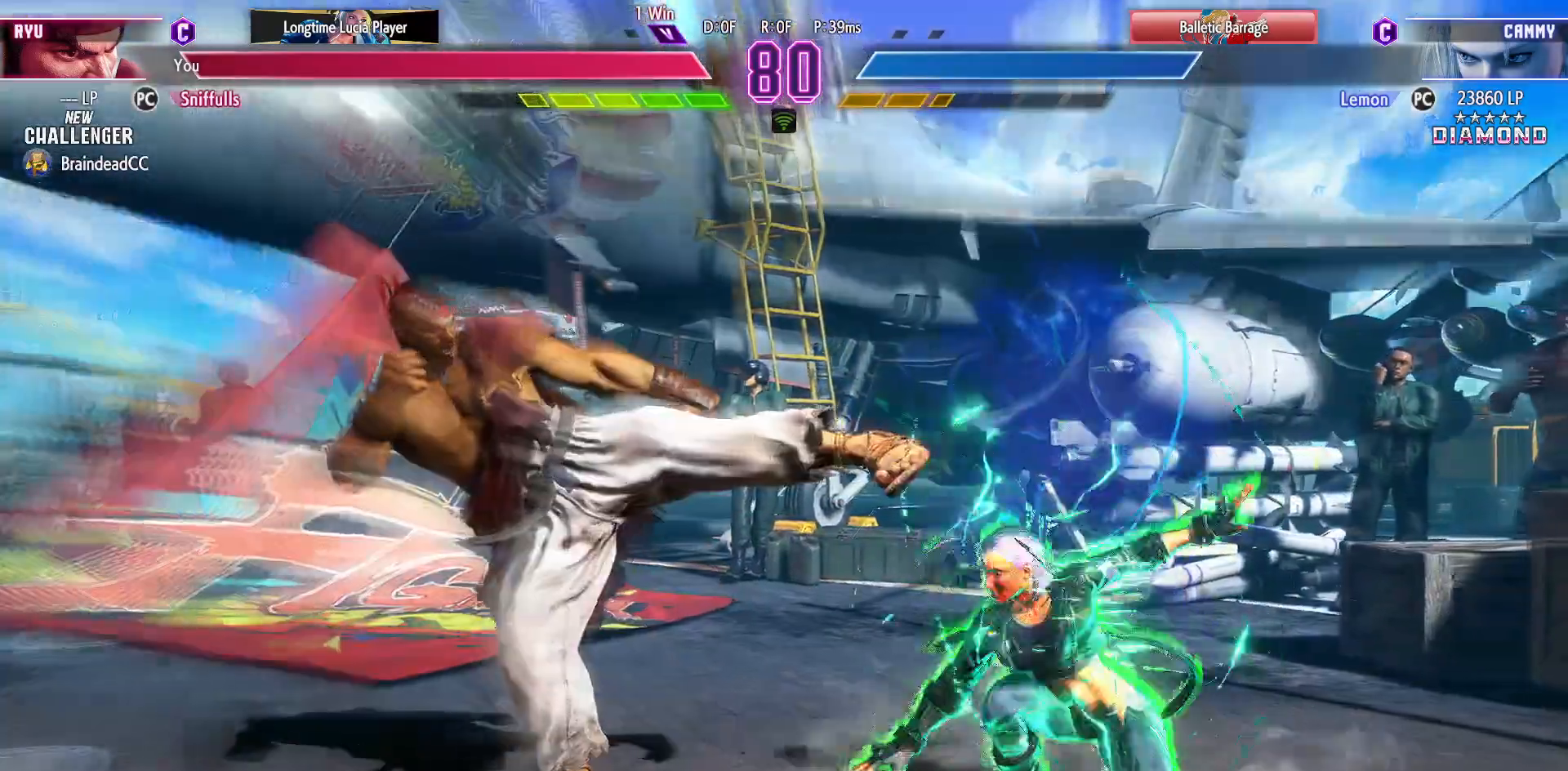
{"dt_ms": 500, "buttons": ["DPAD_LEFT"], "events": [[267, "DPAD_LEFT", "down"]]}
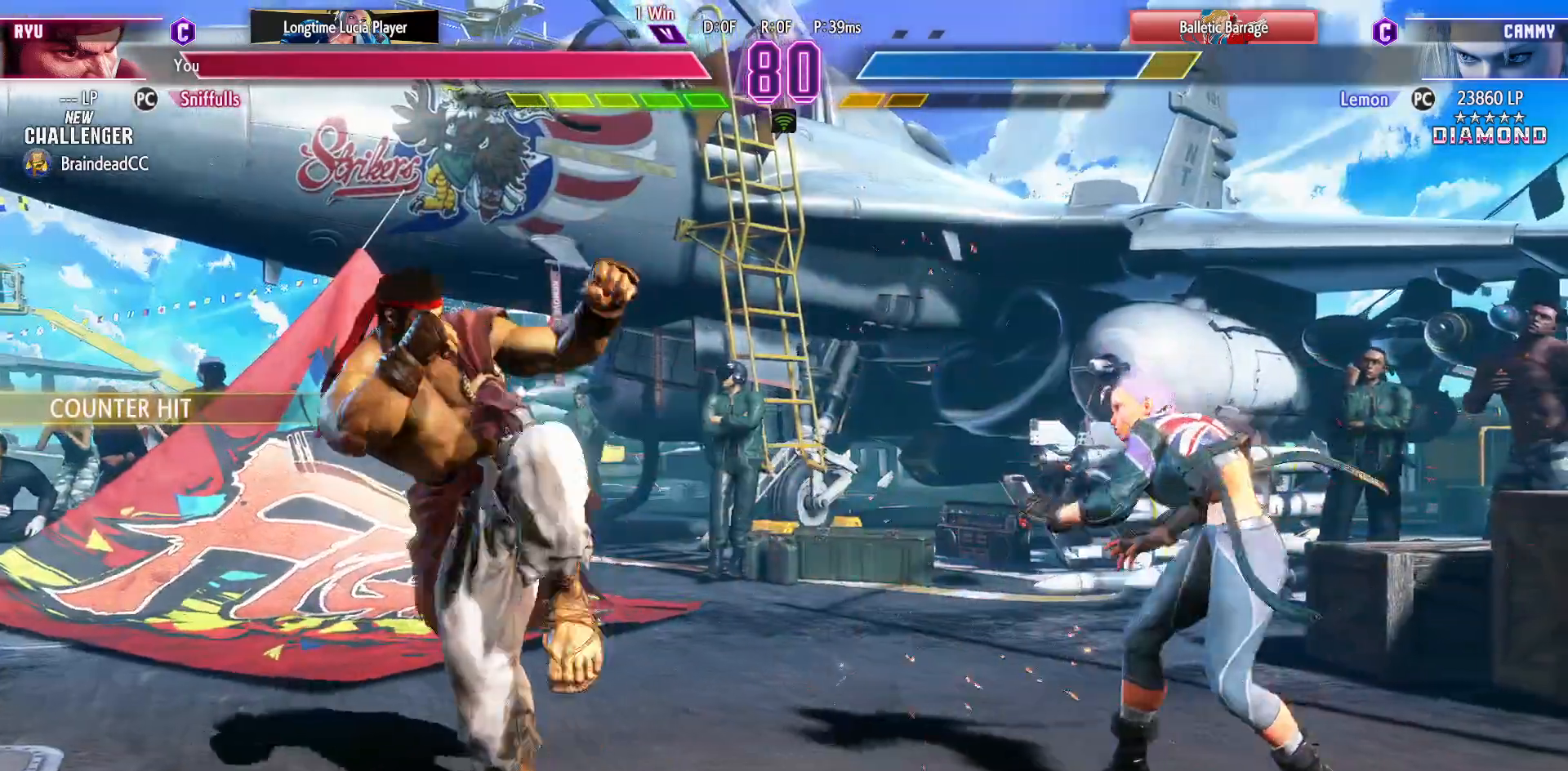
{"dt_ms": 500, "buttons": ["DPAD_LEFT"], "events": []}
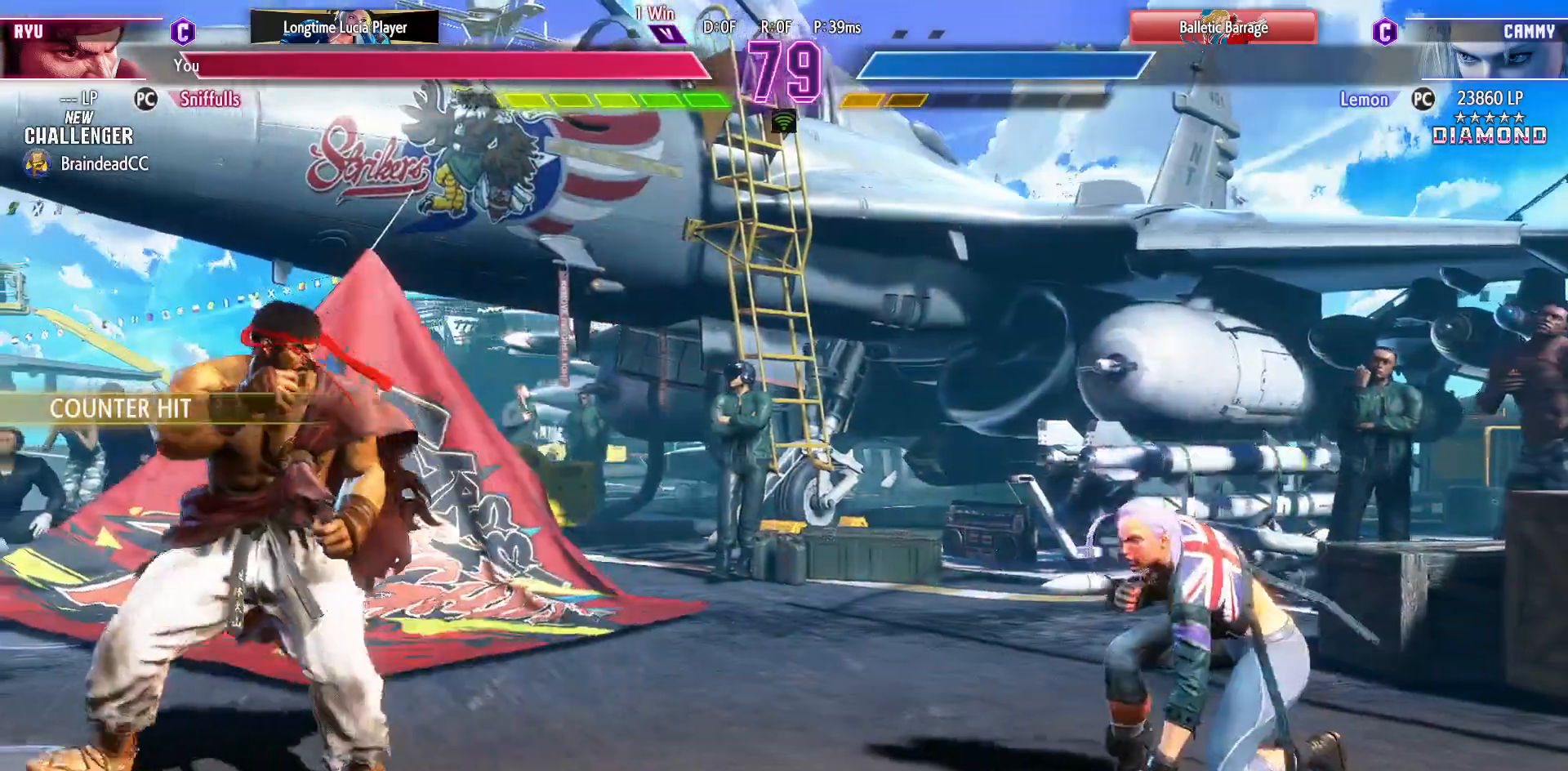
{"dt_ms": 500, "buttons": ["DPAD_RIGHT"], "events": [[400, "DPAD_LEFT", "up"], [417, "DPAD_RIGHT", "down"]]}
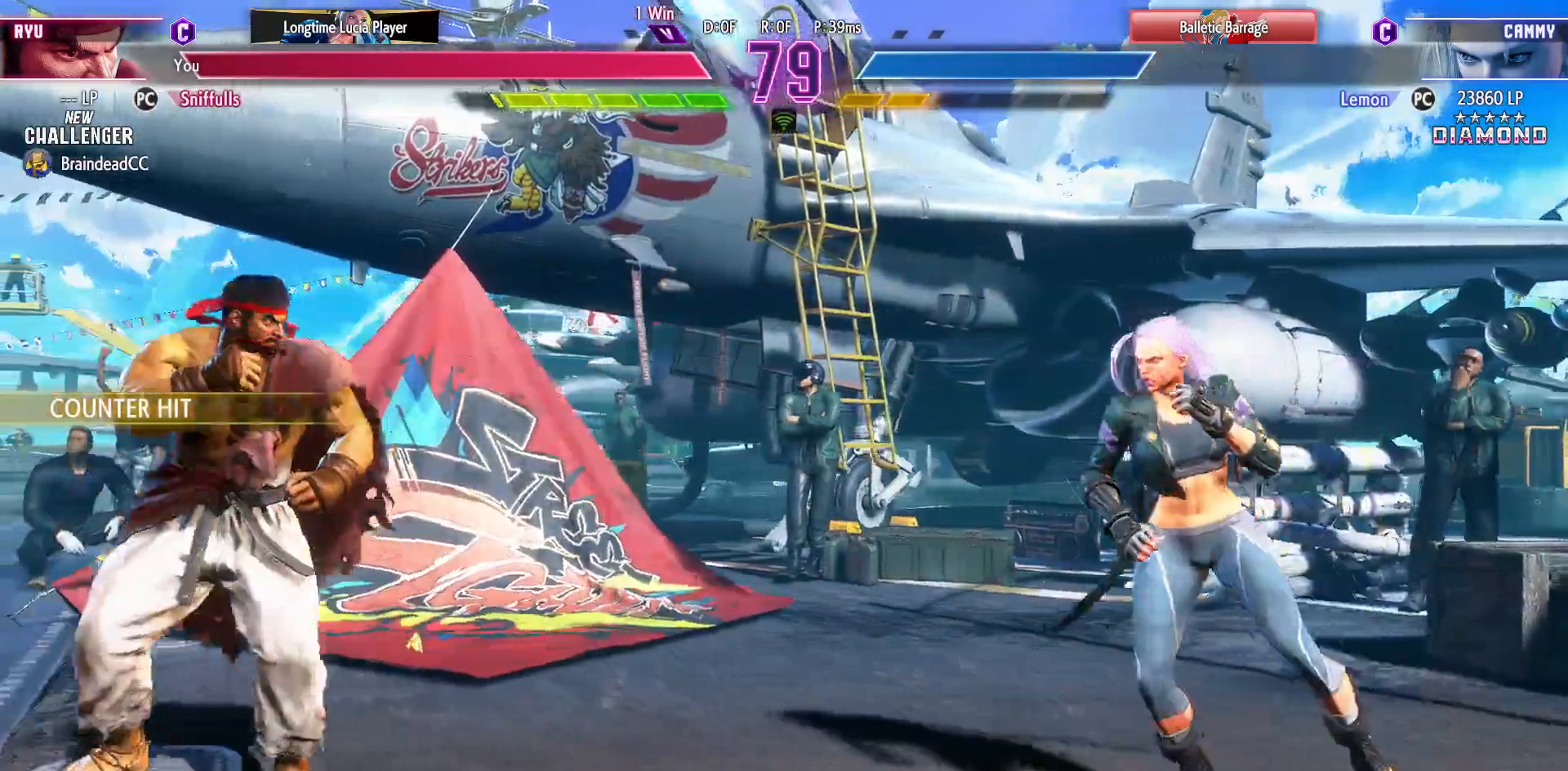
{"dt_ms": 500, "buttons": ["DPAD_LEFT"], "events": [[33, "DPAD_RIGHT", "up"], [50, "DPAD_DOWN", "down"], [83, "DPAD_LEFT", "down"], [250, "DPAD_DOWN", "up"]]}
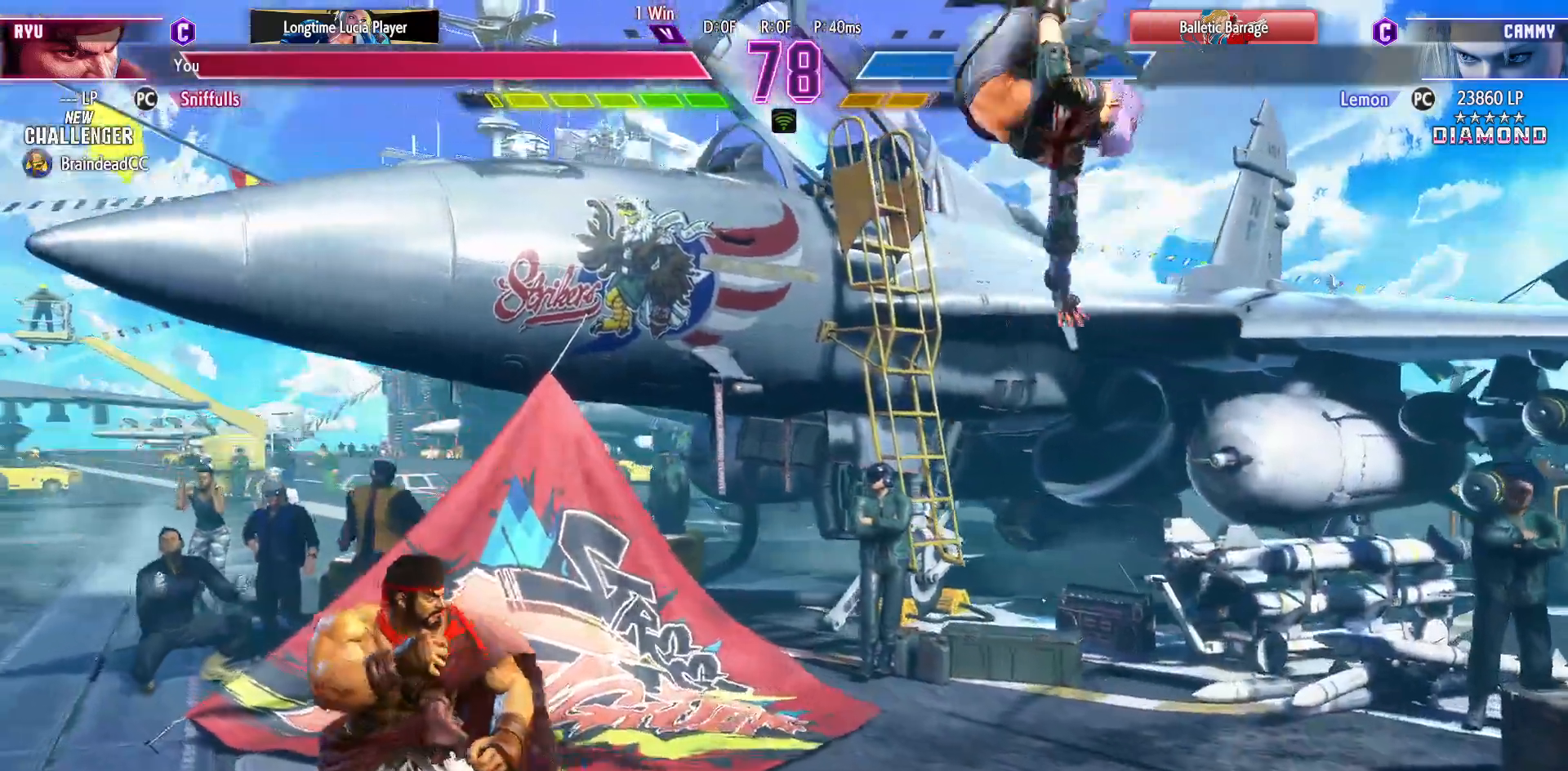
{"dt_ms": 500, "buttons": [], "events": [[317, "CIRCLE", "down"], [317, "DPAD_DOWN", "down"], [417, "CIRCLE", "up"], [467, "DPAD_LEFT", "up"], [483, "DPAD_DOWN", "up"]]}
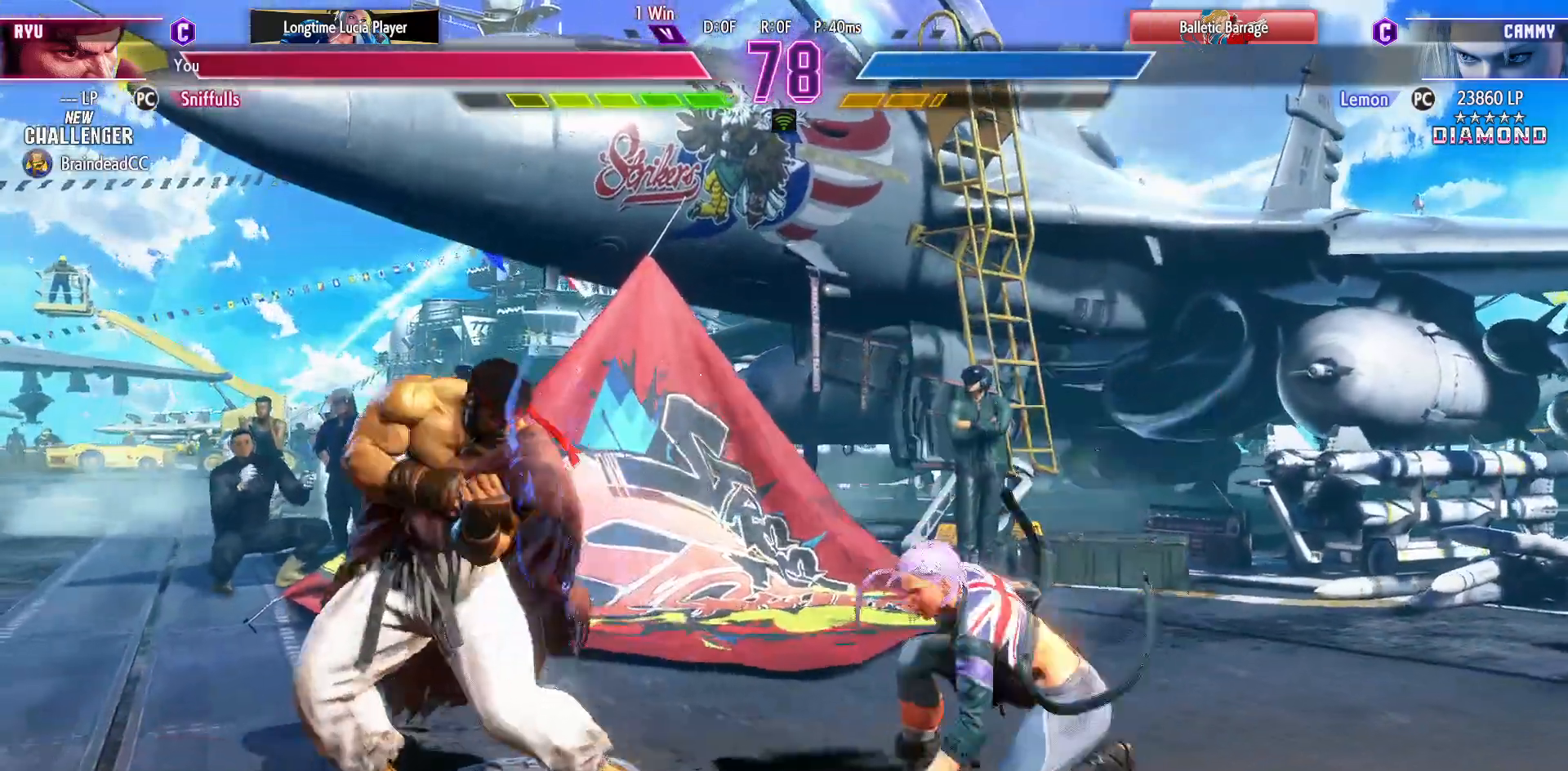
{"dt_ms": 500, "buttons": ["DPAD_DOWN", "DPAD_LEFT"], "events": [[67, "DPAD_LEFT", "down"], [83, "DPAD_DOWN", "down"]]}
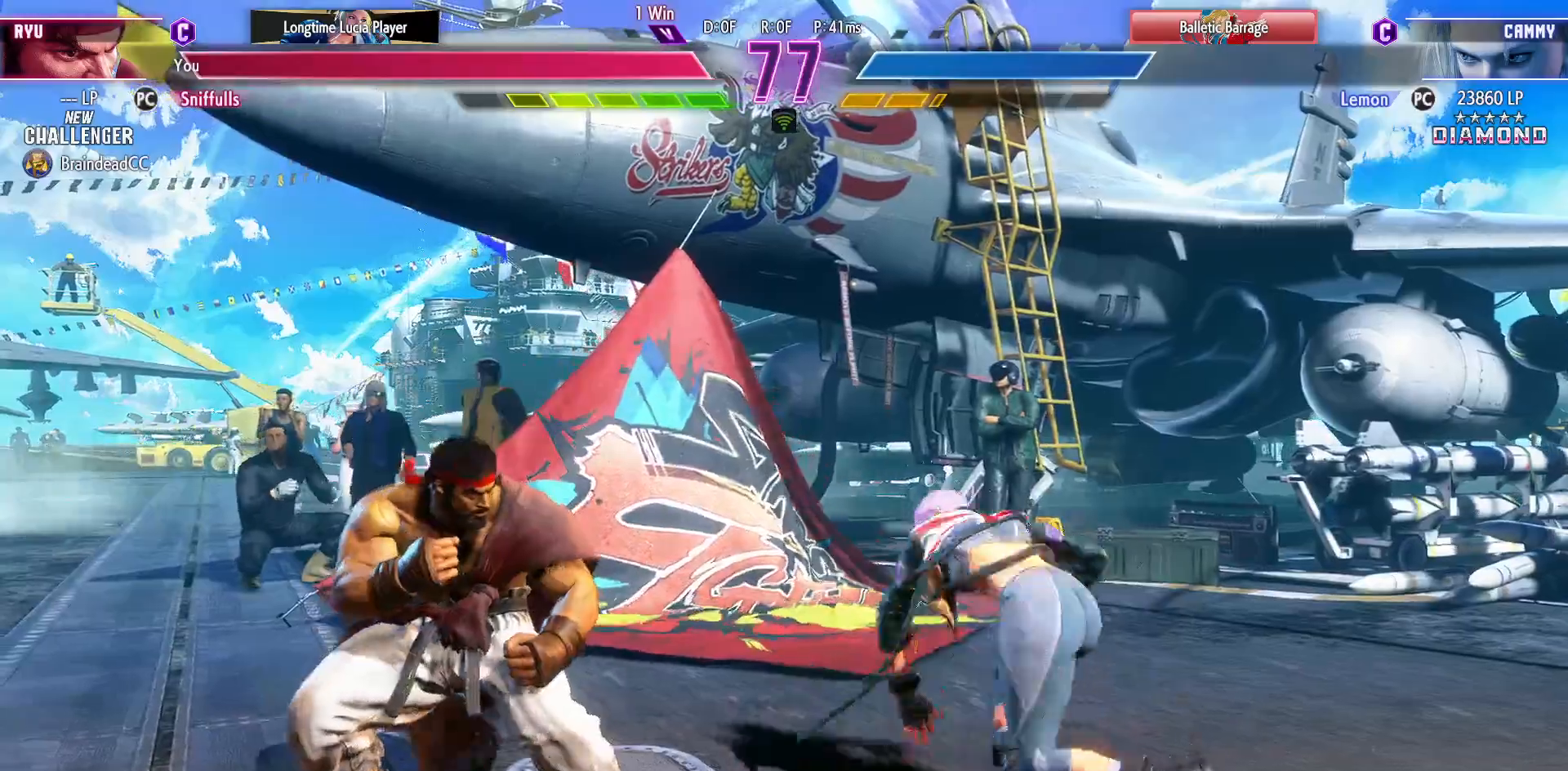
{"dt_ms": 500, "buttons": [], "events": [[83, "DPAD_LEFT", "up"], [100, "DPAD_DOWN", "up"], [150, "DPAD_UP", "down"], [317, "DPAD_UP", "up"]]}
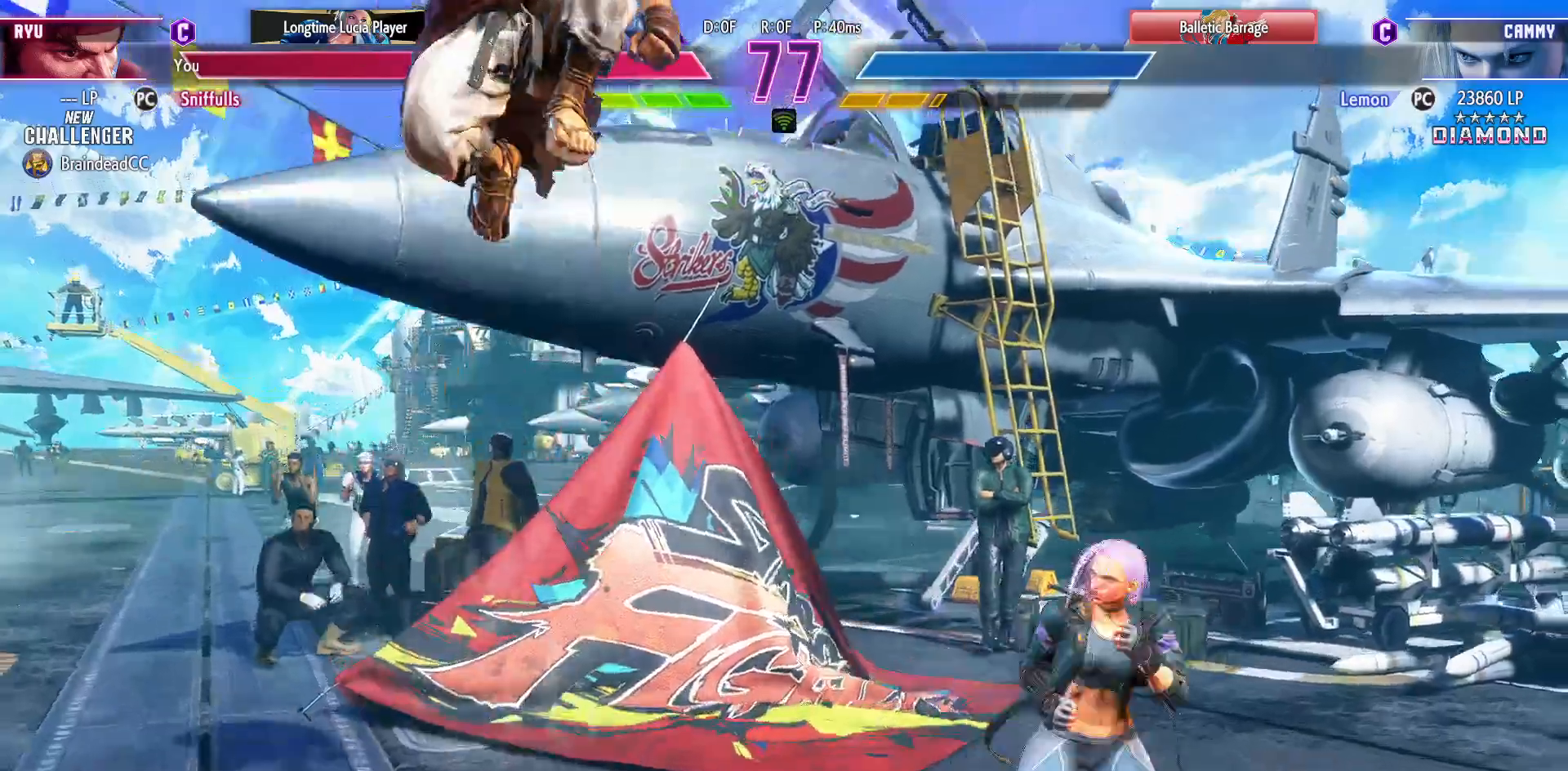
{"dt_ms": 500, "buttons": ["DPAD_LEFT"], "events": [[150, "R2", "down"], [250, "DPAD_LEFT", "down"], [267, "R2", "up"], [333, "DPAD_LEFT", "up"], [400, "DPAD_LEFT", "down"]]}
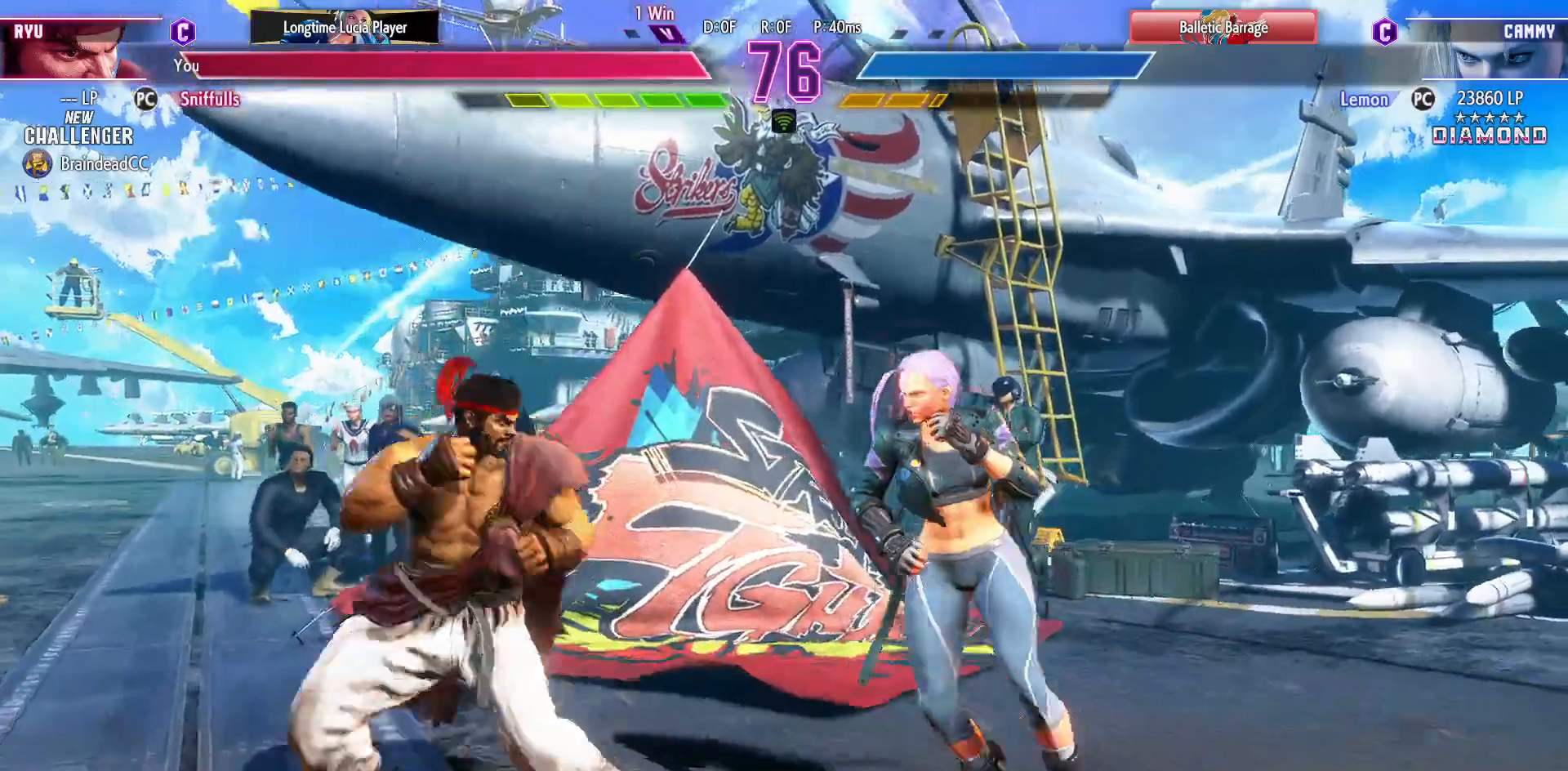
{"dt_ms": 500, "buttons": ["CIRCLE", "TRIANGLE"], "events": [[200, "DPAD_DOWN", "down"], [300, "CIRCLE", "down"], [367, "CIRCLE", "up"], [400, "DPAD_LEFT", "up"], [417, "DPAD_DOWN", "up"], [467, "CIRCLE", "down"], [467, "TRIANGLE", "down"]]}
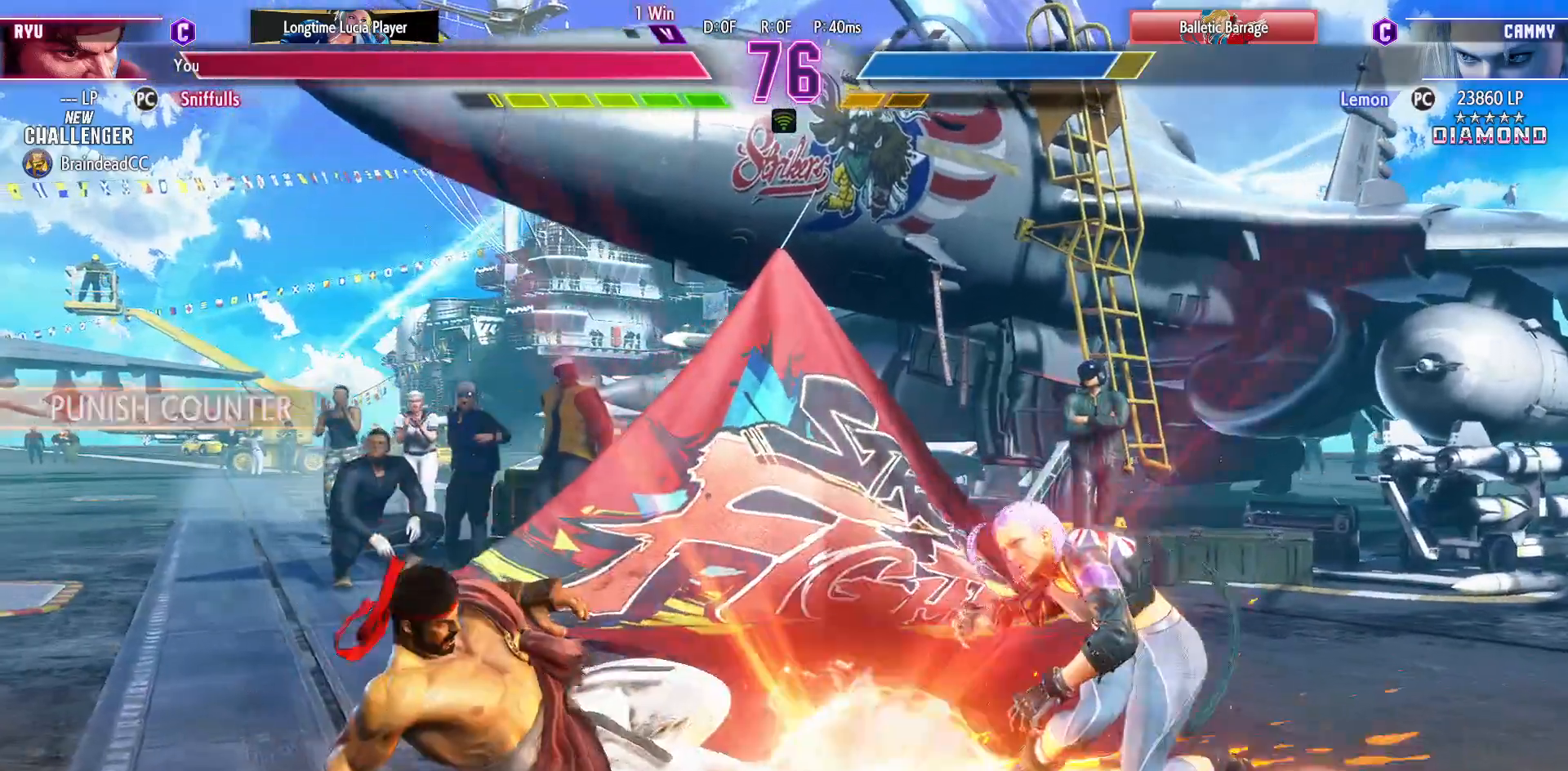
{"dt_ms": 500, "buttons": ["TRIANGLE"], "events": [[50, "CIRCLE", "up"], [50, "TRIANGLE", "up"], [400, "TRIANGLE", "down"]]}
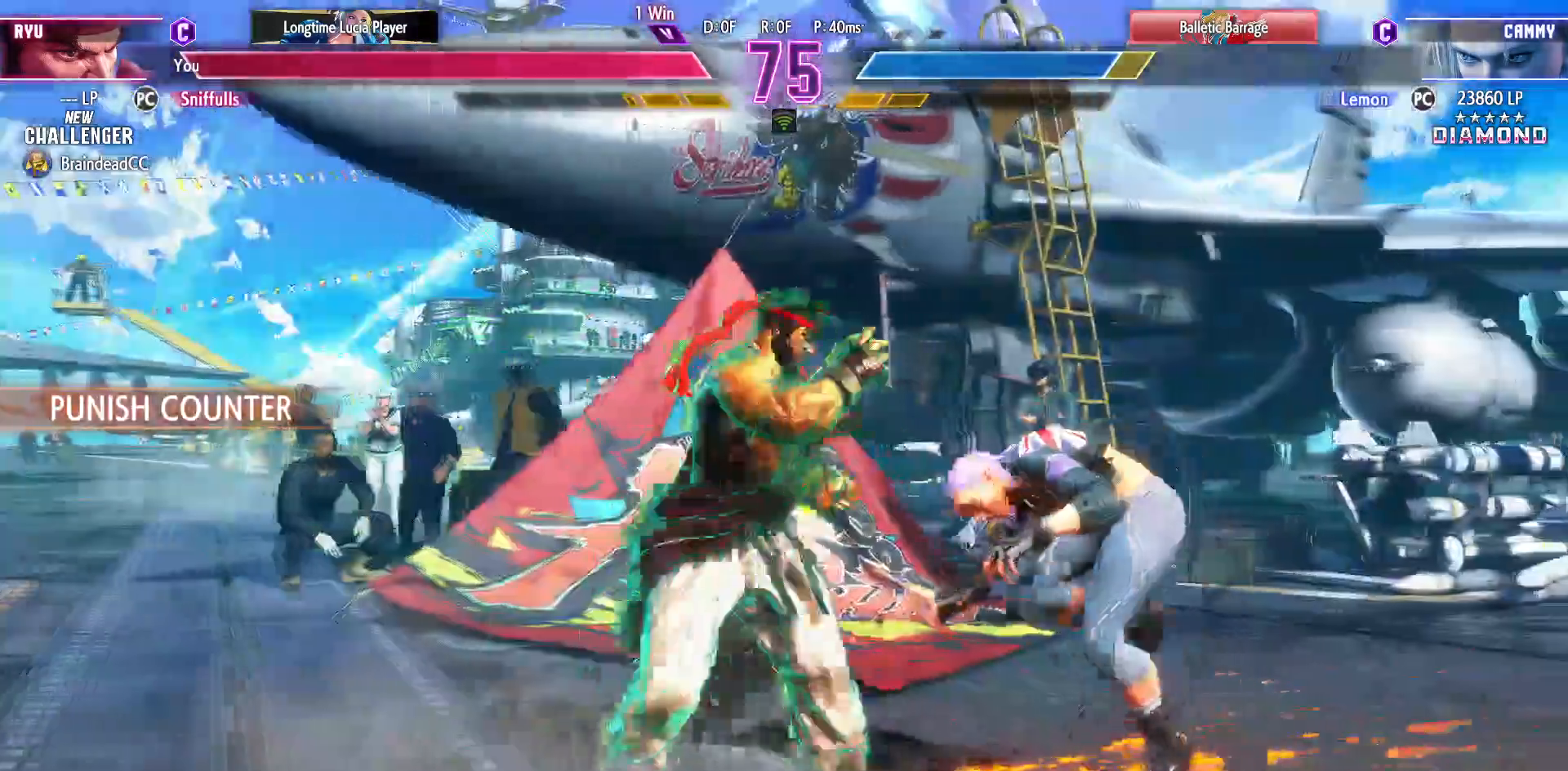
{"dt_ms": 500, "buttons": ["DPAD_RIGHT"], "events": [[17, "DPAD_DOWN", "down"], [33, "TRIANGLE", "up"], [267, "DPAD_DOWN", "up"], [283, "DPAD_RIGHT", "down"]]}
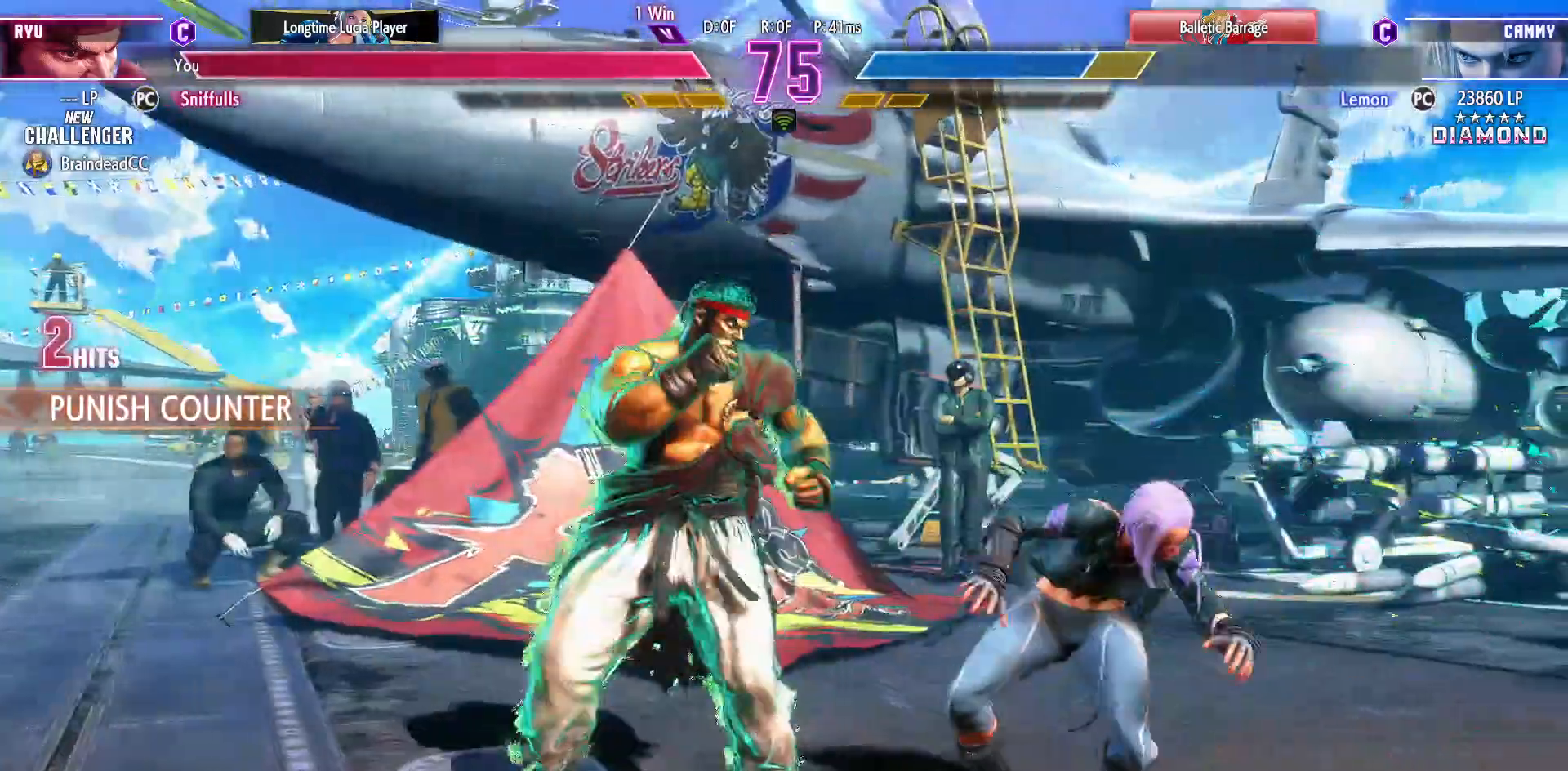
{"dt_ms": 500, "buttons": ["DPAD_DOWN", "DPAD_LEFT"], "events": [[133, "CROSS", "down"], [150, "SQUARE", "down"], [267, "CROSS", "up"], [267, "DPAD_RIGHT", "up"], [267, "SQUARE", "up"], [350, "DPAD_LEFT", "down"], [367, "DPAD_DOWN", "down"]]}
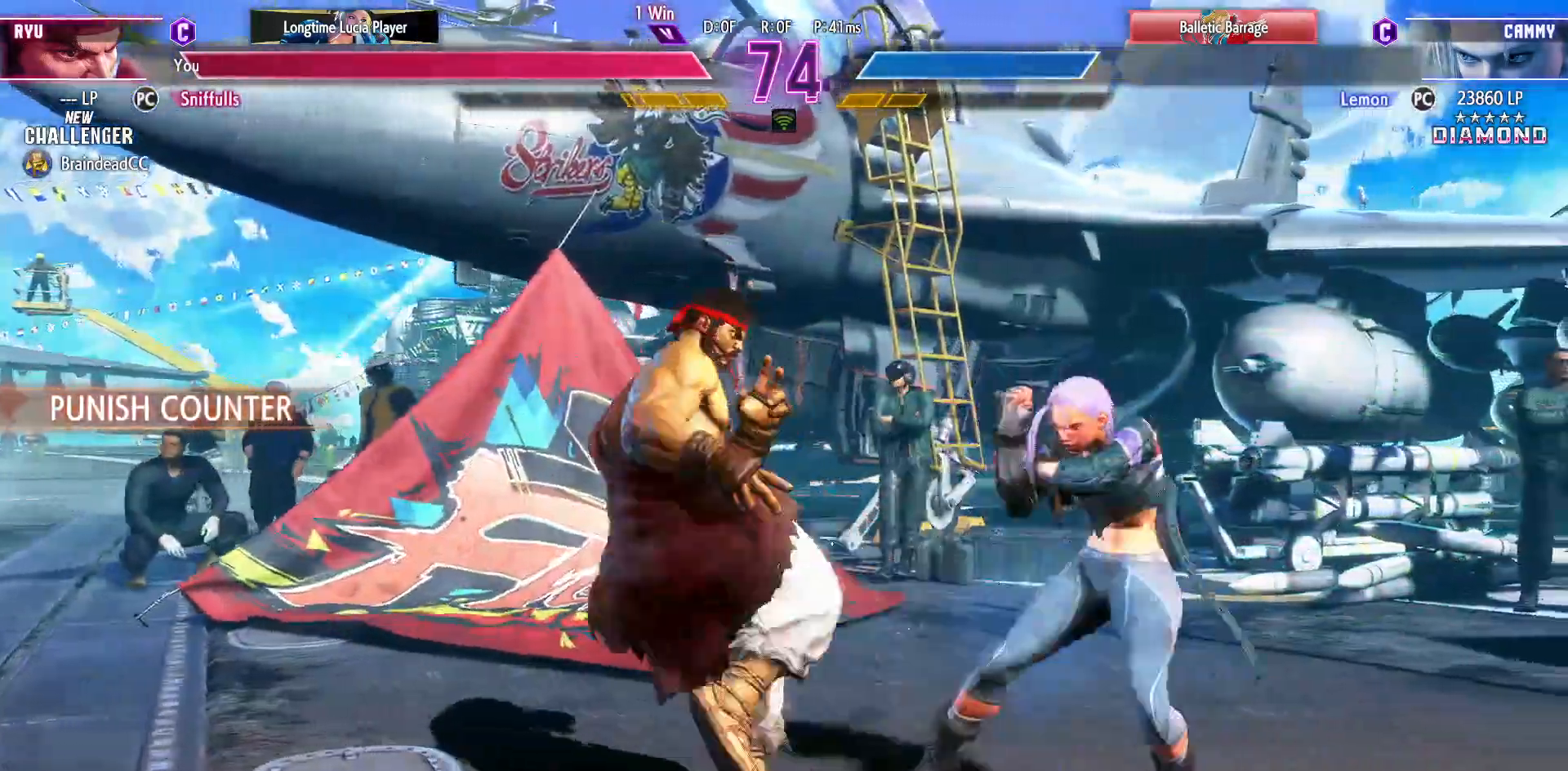
{"dt_ms": 1000, "buttons": ["DPAD_LEFT"], "events": [[150, "SQUARE", "down"], [250, "SQUARE", "up"], [633, "DPAD_DOWN", "up"]]}
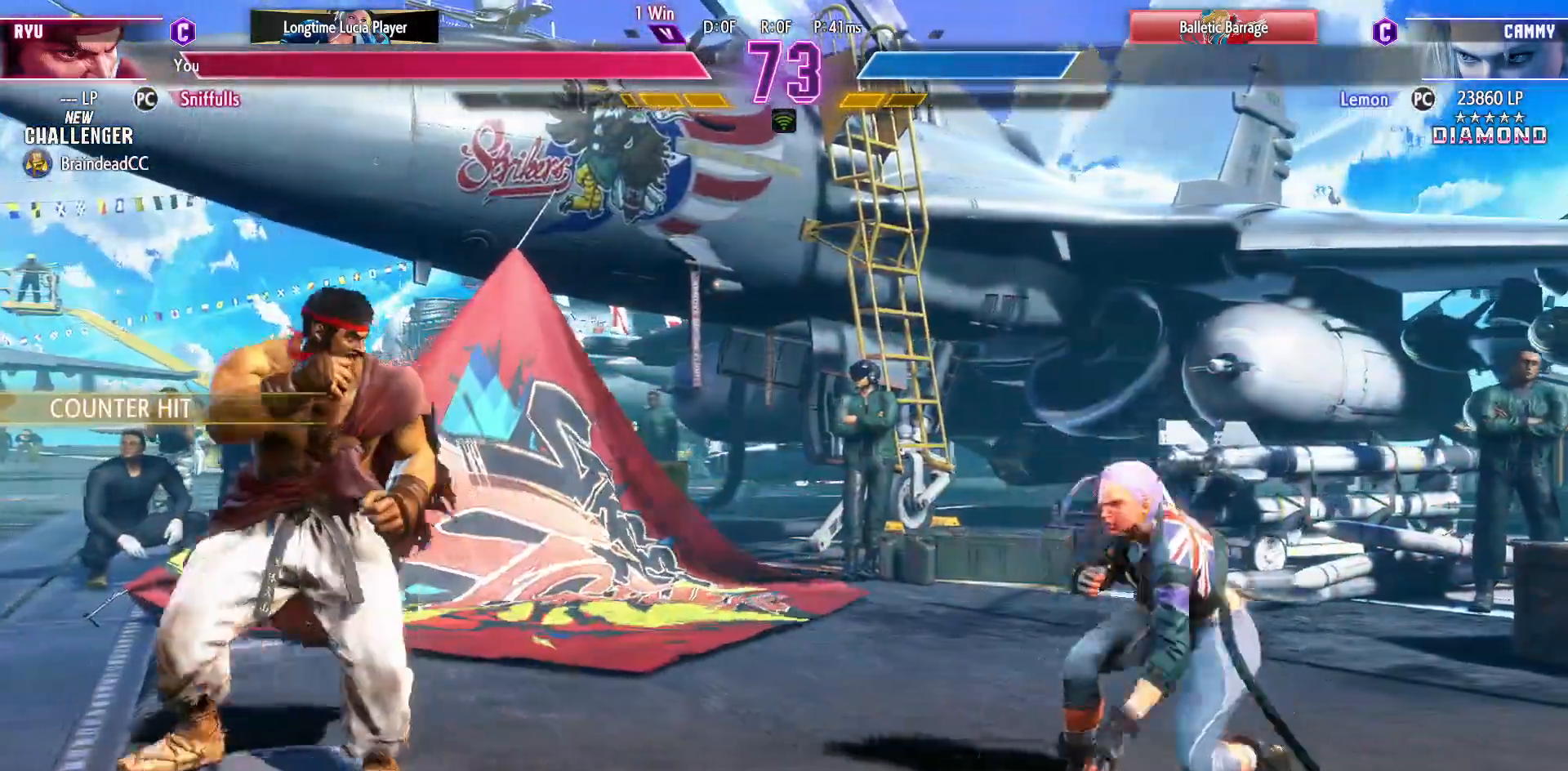
{"dt_ms": 500, "buttons": ["DPAD_LEFT"], "events": []}
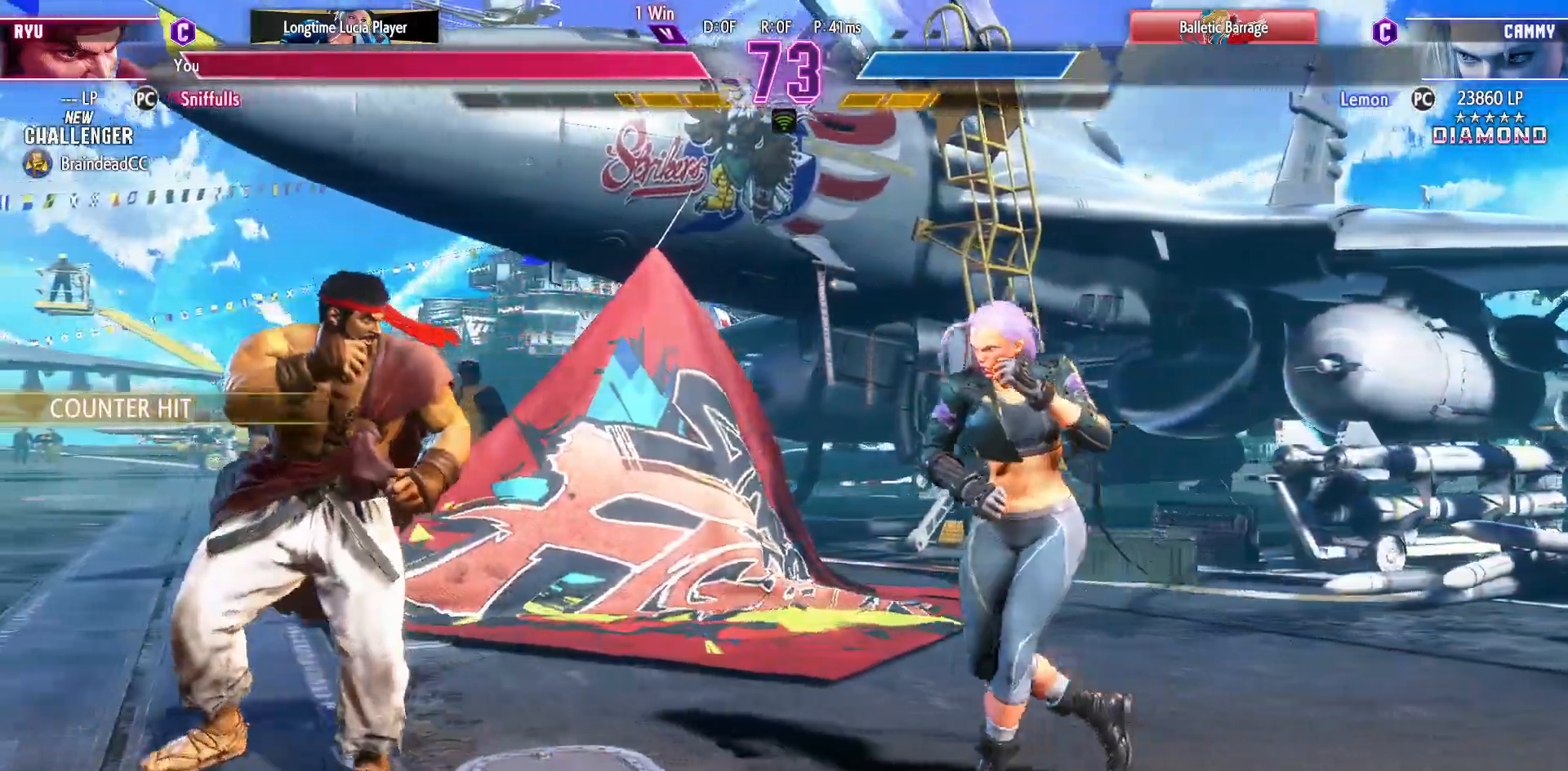
{"dt_ms": 500, "buttons": [], "events": [[267, "DPAD_LEFT", "up"], [300, "CIRCLE", "down"], [467, "CIRCLE", "up"]]}
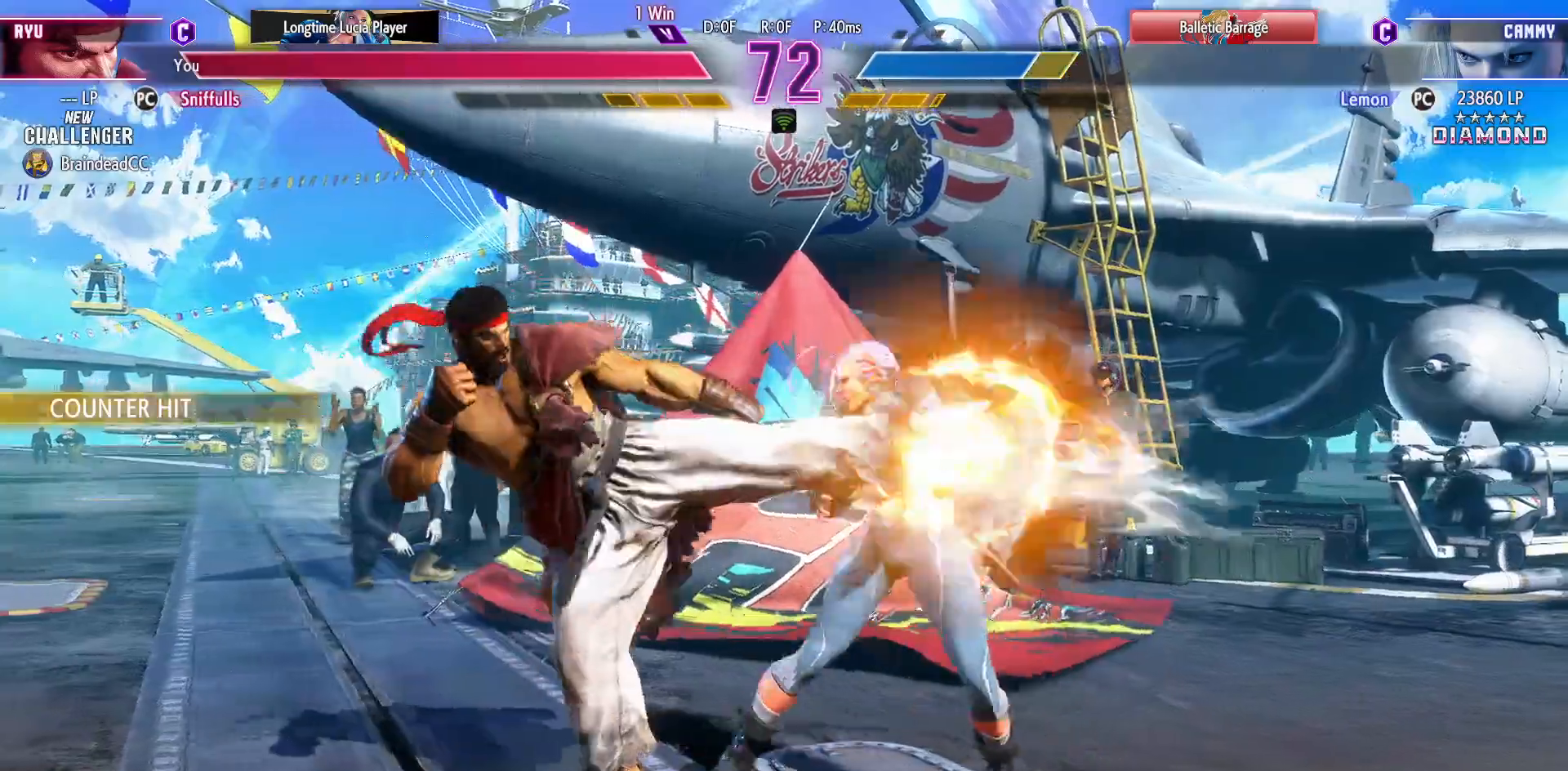
{"dt_ms": 500, "buttons": ["CIRCLE"], "events": [[450, "CIRCLE", "down"]]}
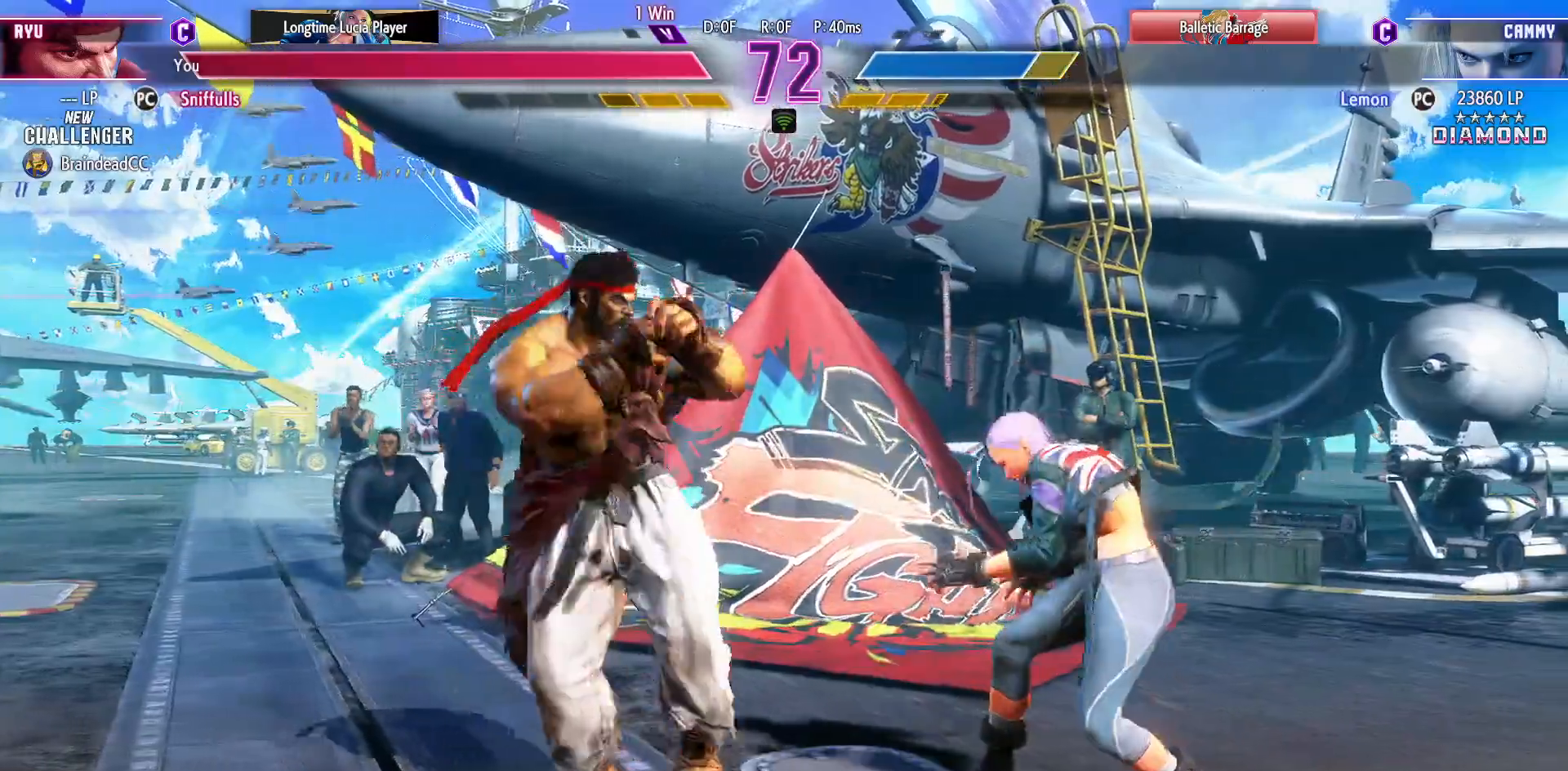
{"dt_ms": 500, "buttons": [], "events": [[200, "CIRCLE", "up"]]}
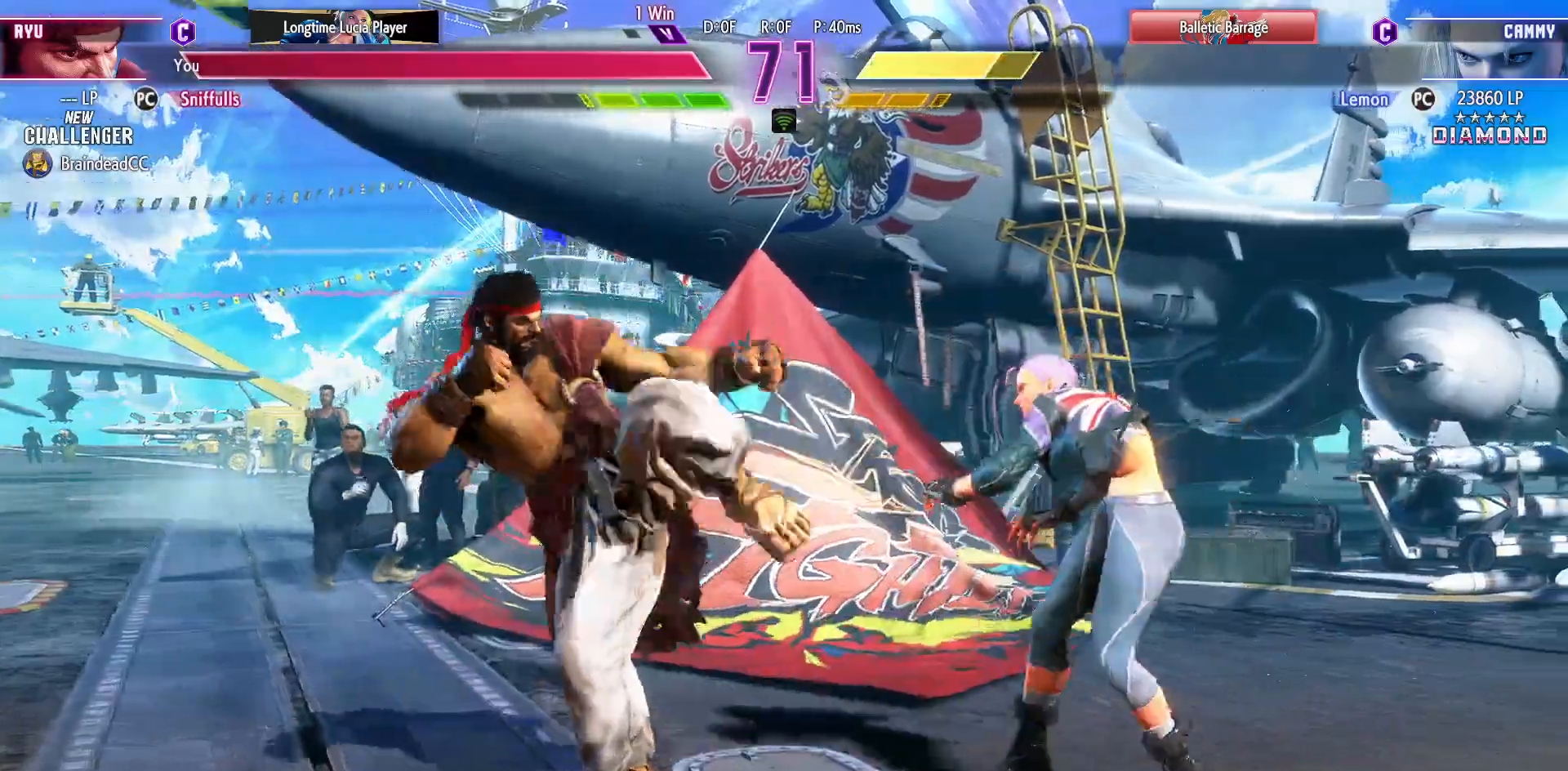
{"dt_ms": 500, "buttons": [], "events": [[100, "CIRCLE", "down"], [350, "CIRCLE", "up"]]}
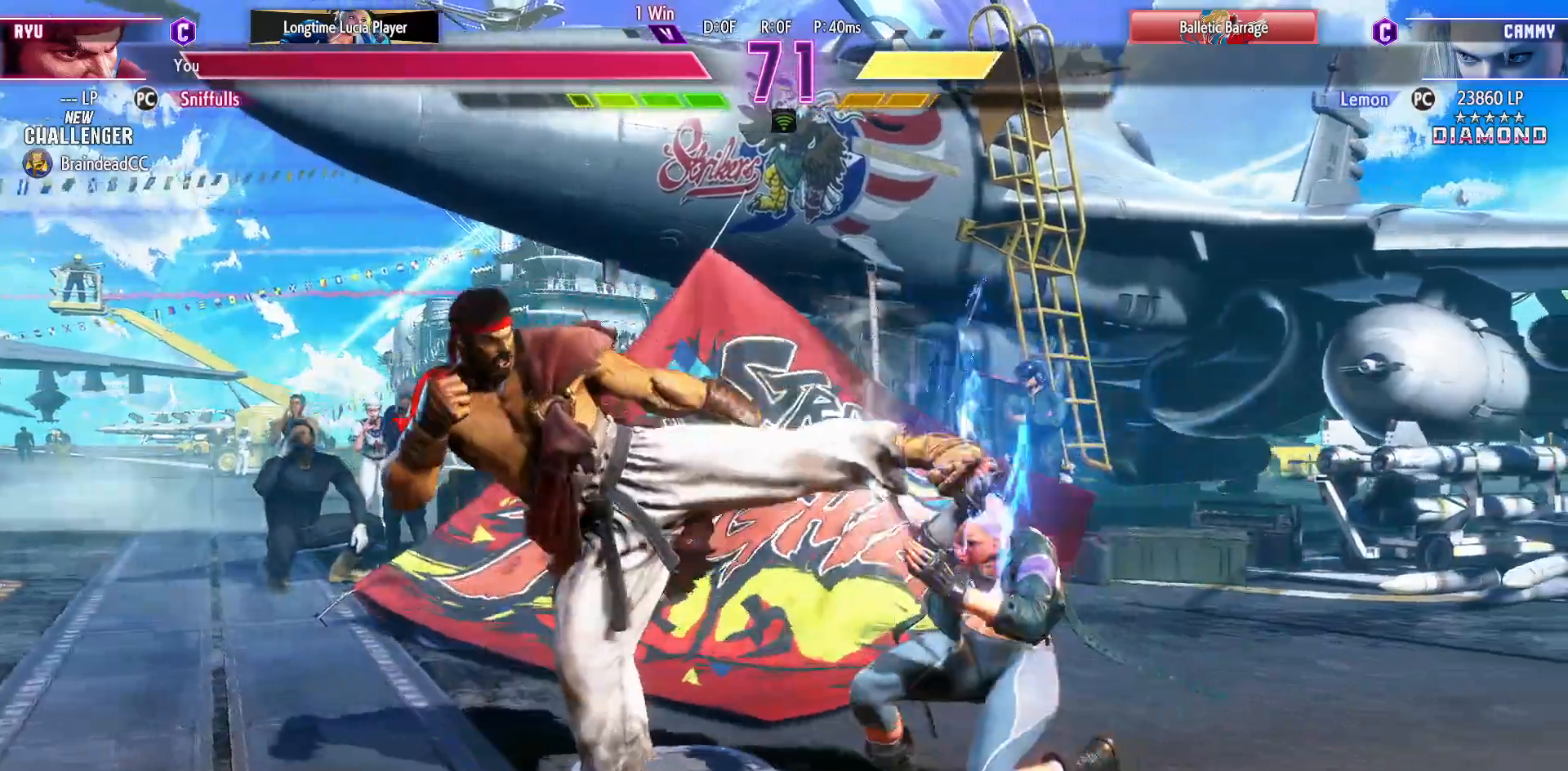
{"dt_ms": 500, "buttons": ["DPAD_DOWN", "DPAD_LEFT"], "events": [[200, "DPAD_DOWN", "down"], [200, "DPAD_LEFT", "down"], [283, "R2", "down"], [383, "R2", "up"]]}
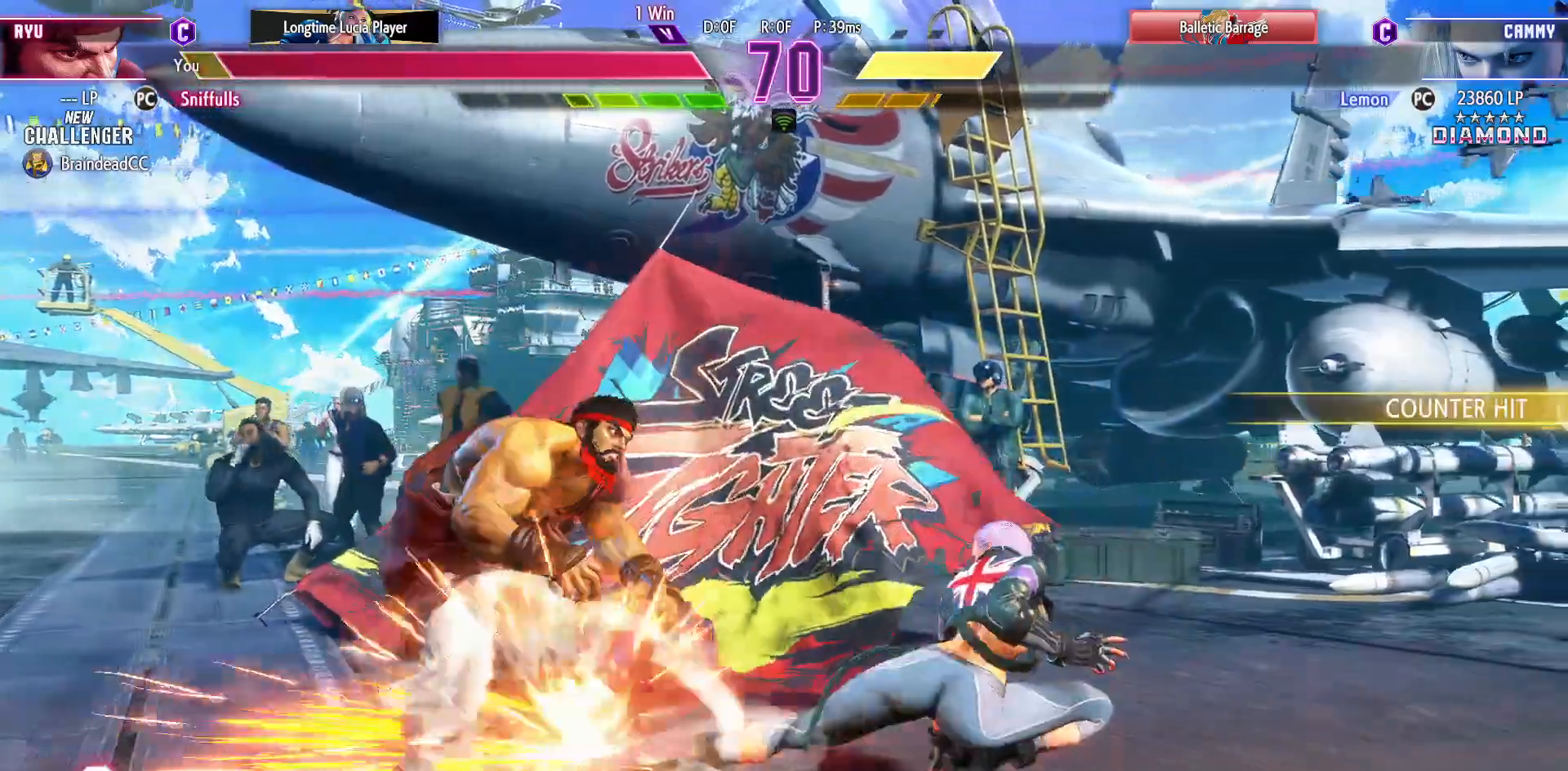
{"dt_ms": 500, "buttons": ["DPAD_DOWN", "DPAD_LEFT"], "events": []}